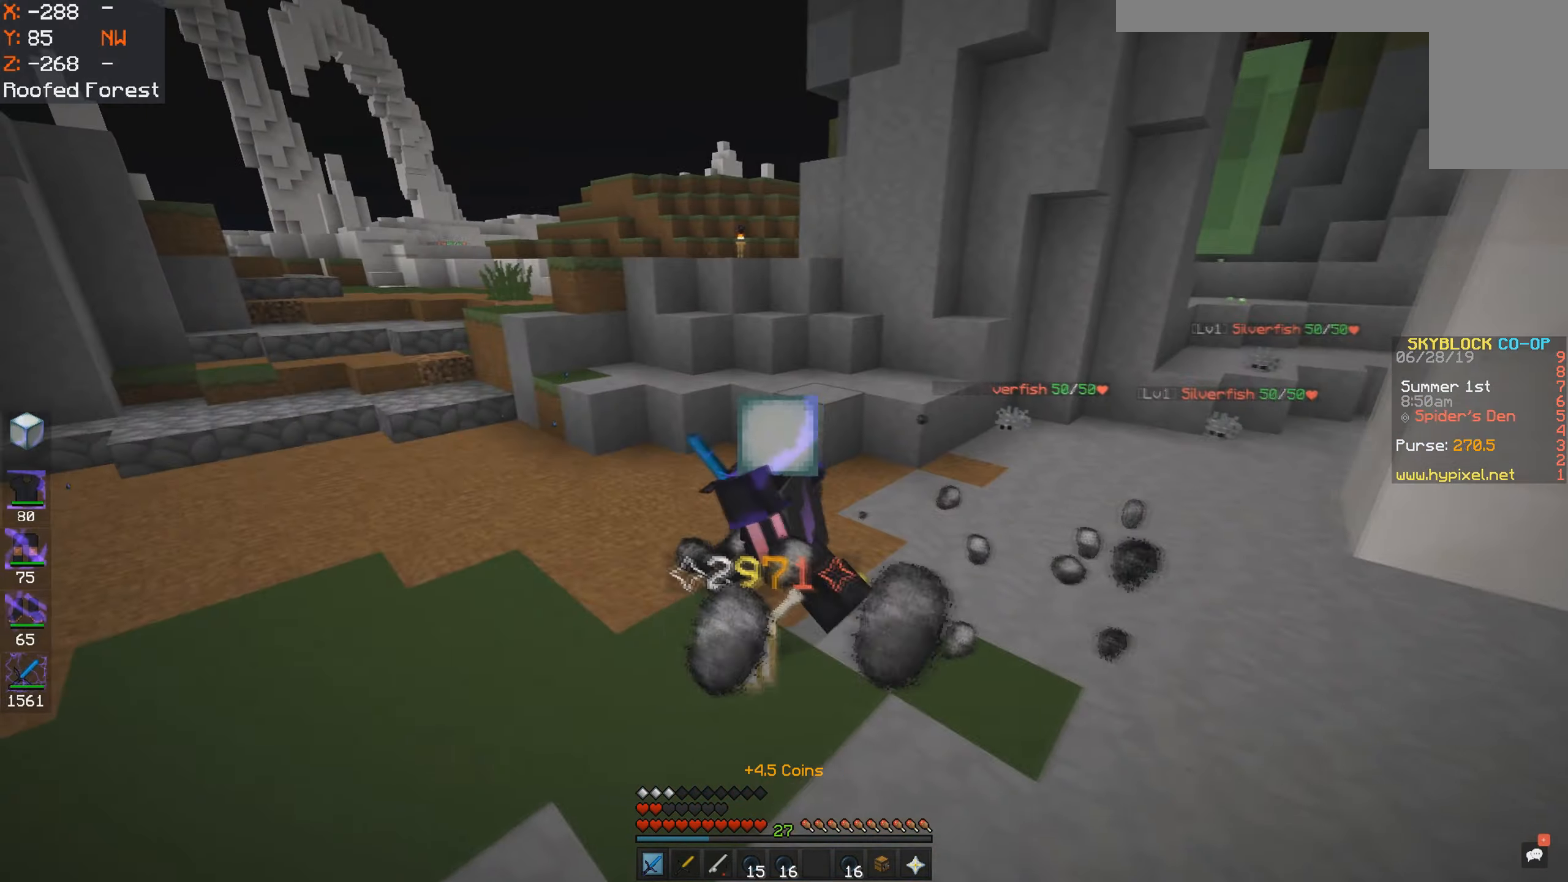
Gameplay with keyboard and mouse; each line is a JSON object with the keys and mouse buttons held at the frame after it. "events" lists presses ("down") and releases ("up") of "a", "d", "s", "space", "w", "mouse_left" and "mouse_right" between this image and that frame as [ms after this image, input, new state], when the widget could be followed in between. "mouse_left", "mouse_right" = the "left", "right" buttons of the "mouse" list. No other keys are recorded. Fast repeated clicks can show as one long hold. Mouse movement is not recorded.
{"keys": ["a", "space", "w"], "mouse": [], "events": [[500, "space", "down"]]}
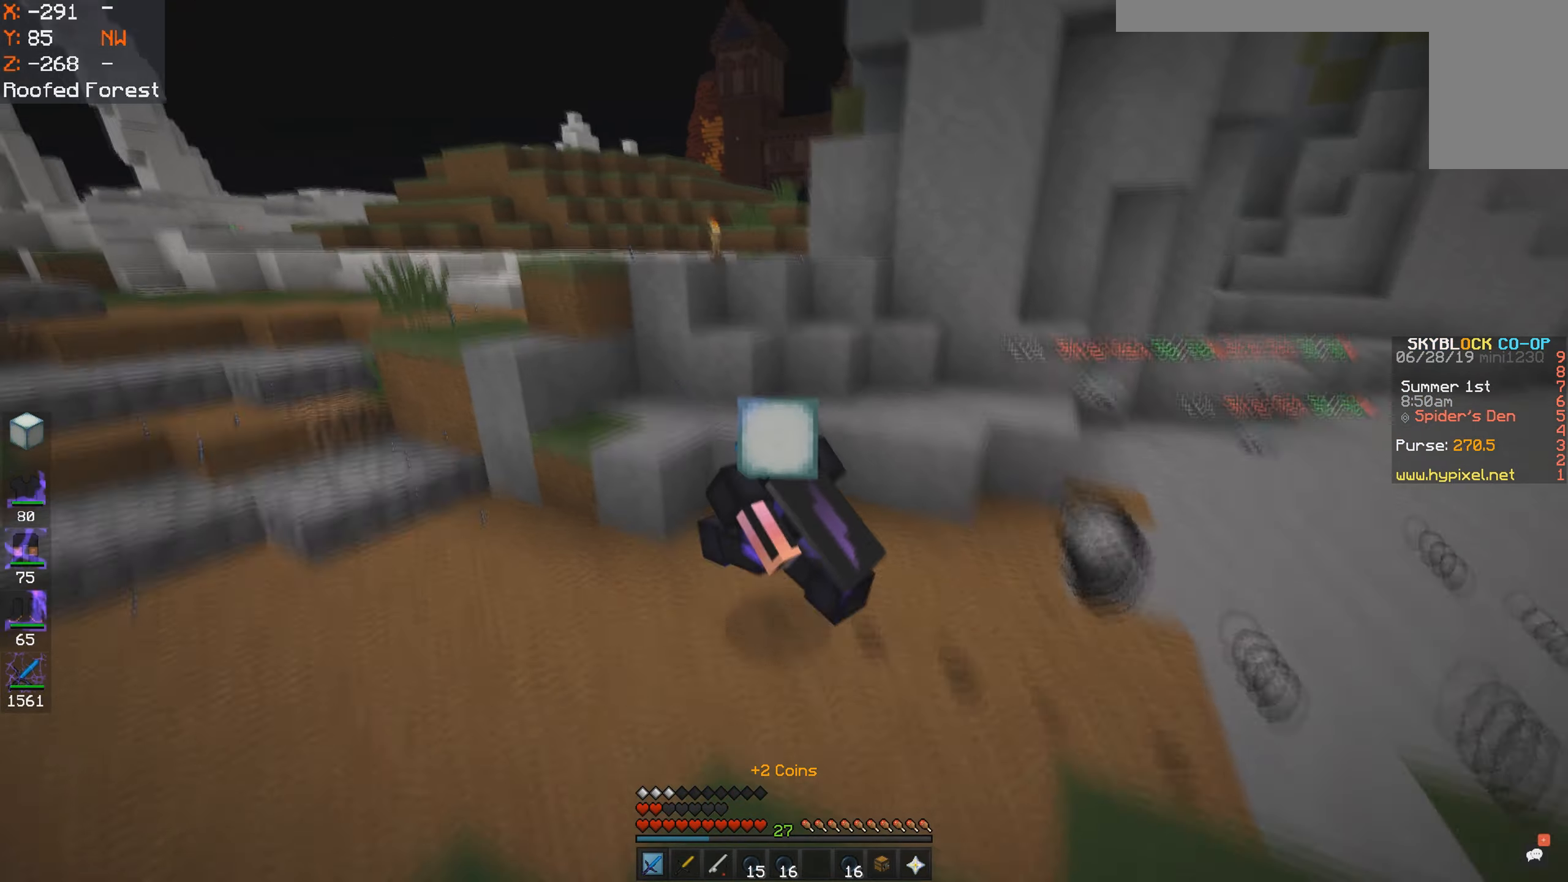
{"keys": ["d", "space", "w"], "mouse": [], "events": [[250, "d", "down"], [300, "space", "up"], [316, "a", "up"], [450, "space", "down"]]}
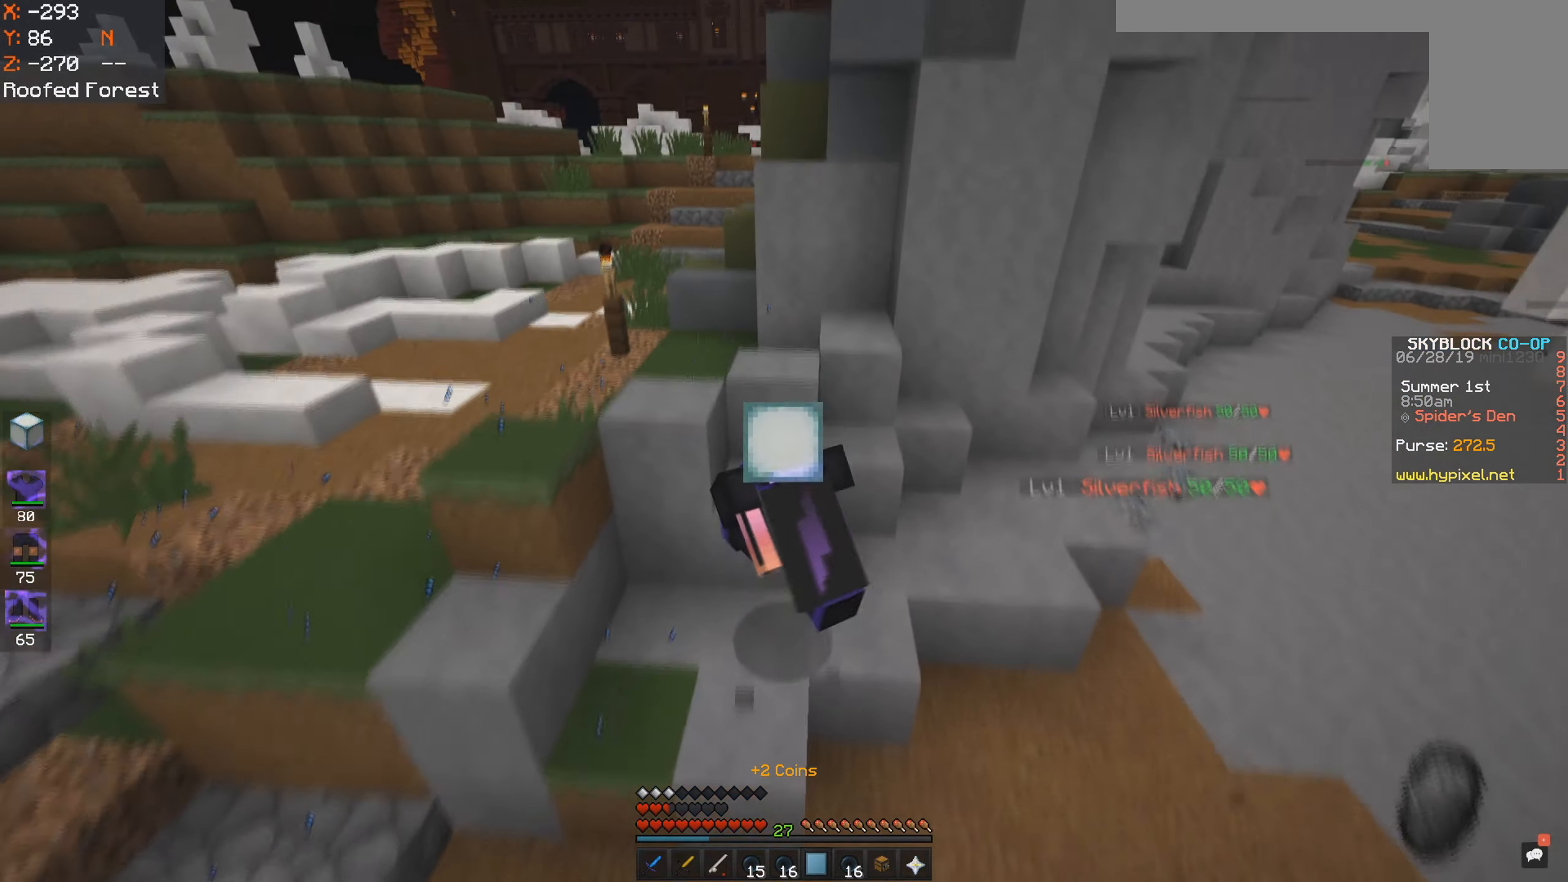
{"keys": ["space", "w"], "mouse": [], "events": [[150, "space", "up"], [216, "d", "up"], [400, "space", "down"]]}
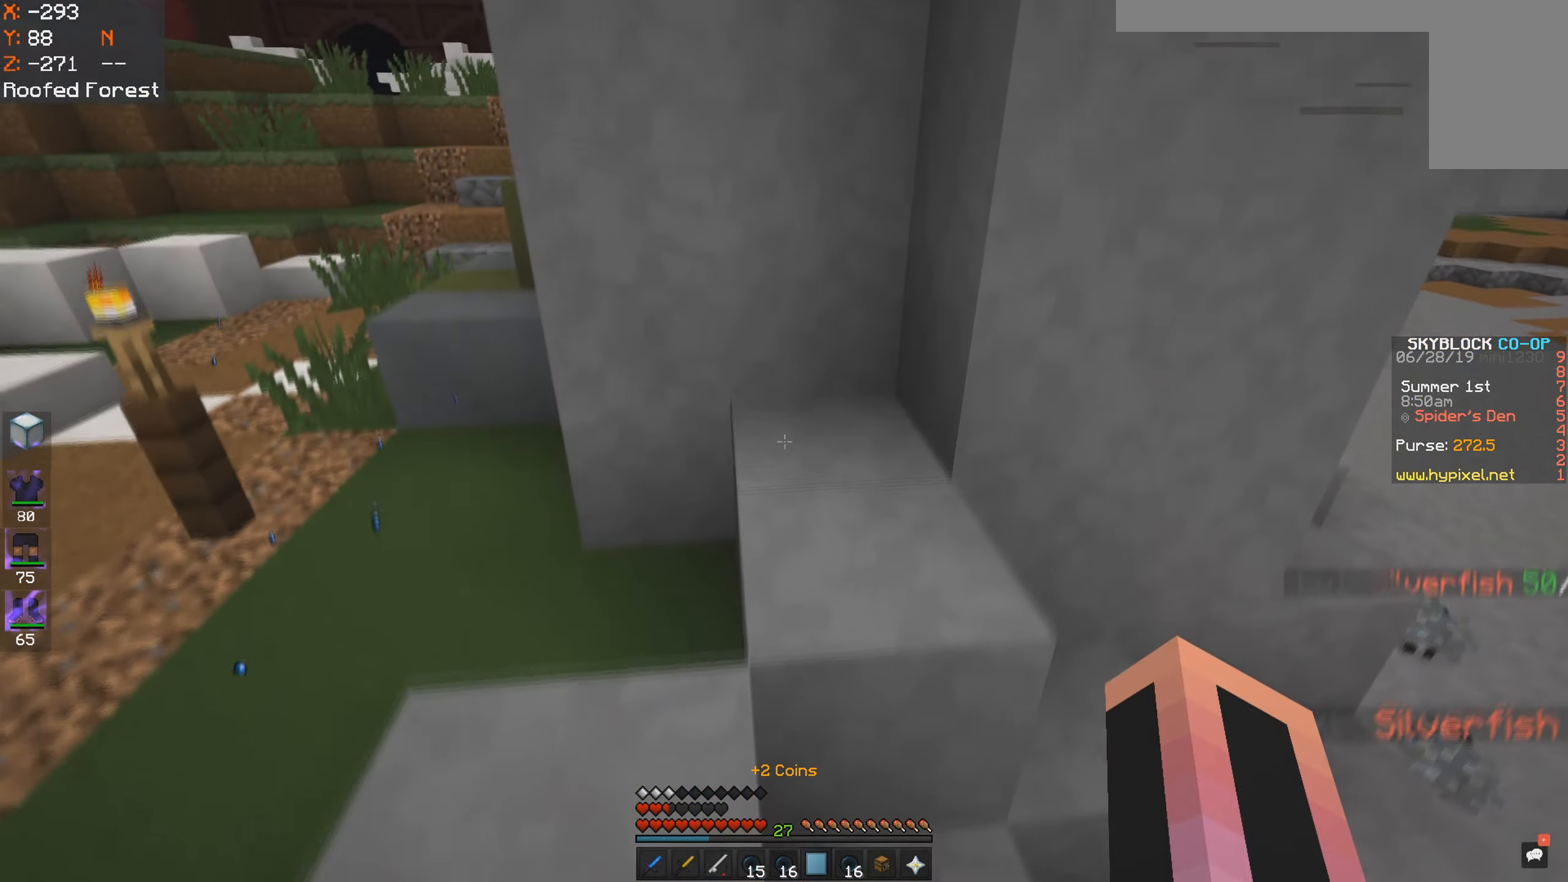
{"keys": ["a", "w"], "mouse": [], "events": [[33, "a", "down"], [100, "space", "up"], [100, "w", "up"], [500, "w", "down"]]}
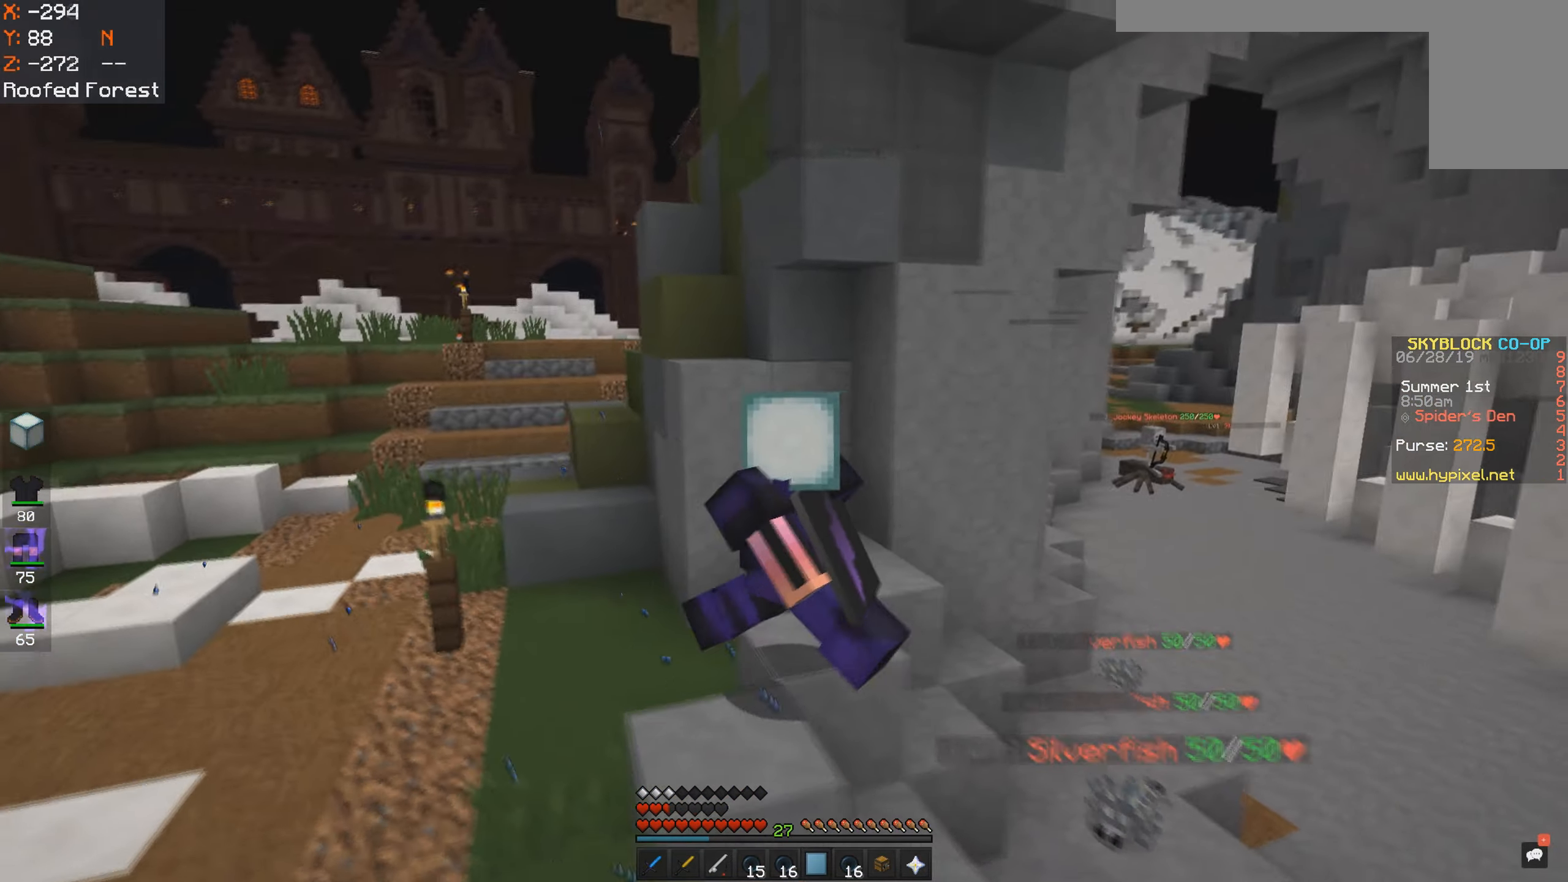
{"keys": ["a", "space"], "mouse": [], "events": [[100, "space", "down"], [250, "w", "up"]]}
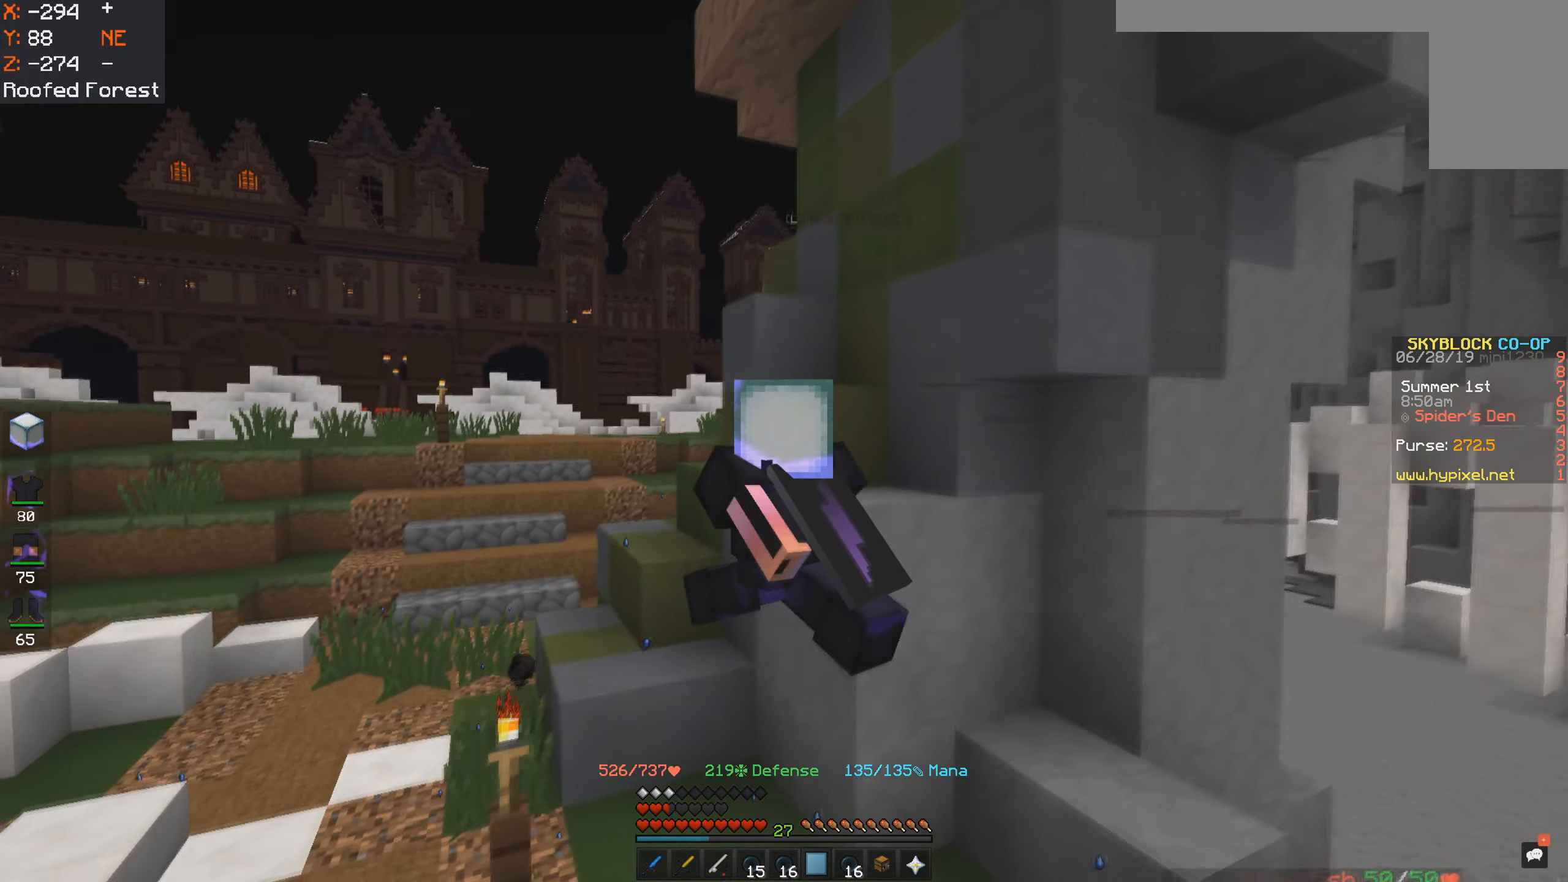
{"keys": ["a", "space", "w"], "mouse": [], "events": [[16, "a", "up"], [16, "space", "up"], [100, "w", "down"], [400, "space", "down"], [500, "a", "down"]]}
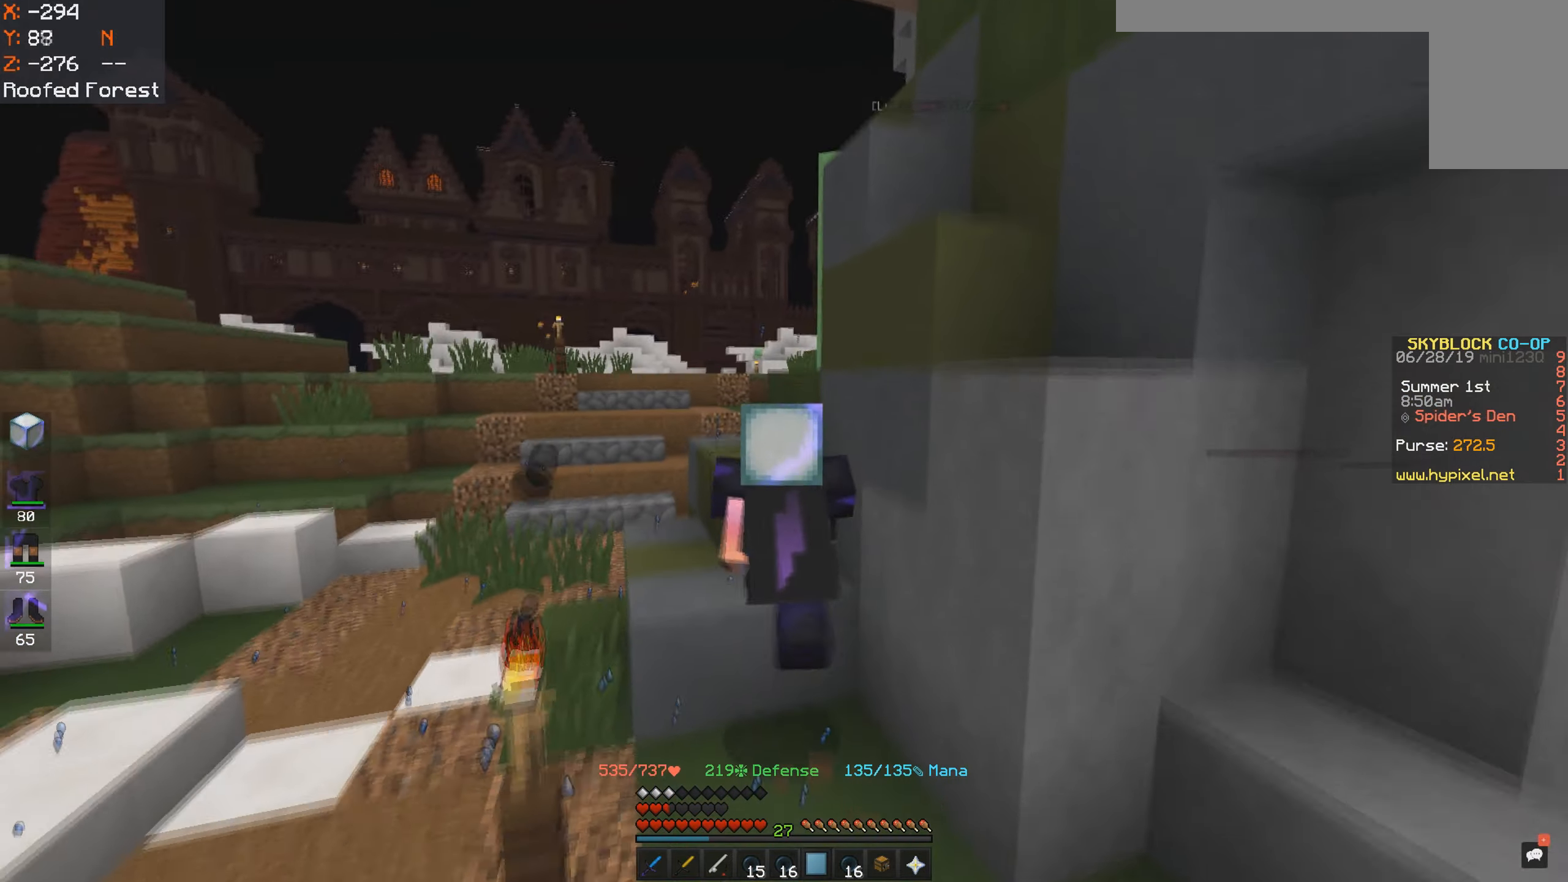
{"keys": ["a"], "mouse": [], "events": [[316, "space", "up"], [416, "w", "up"]]}
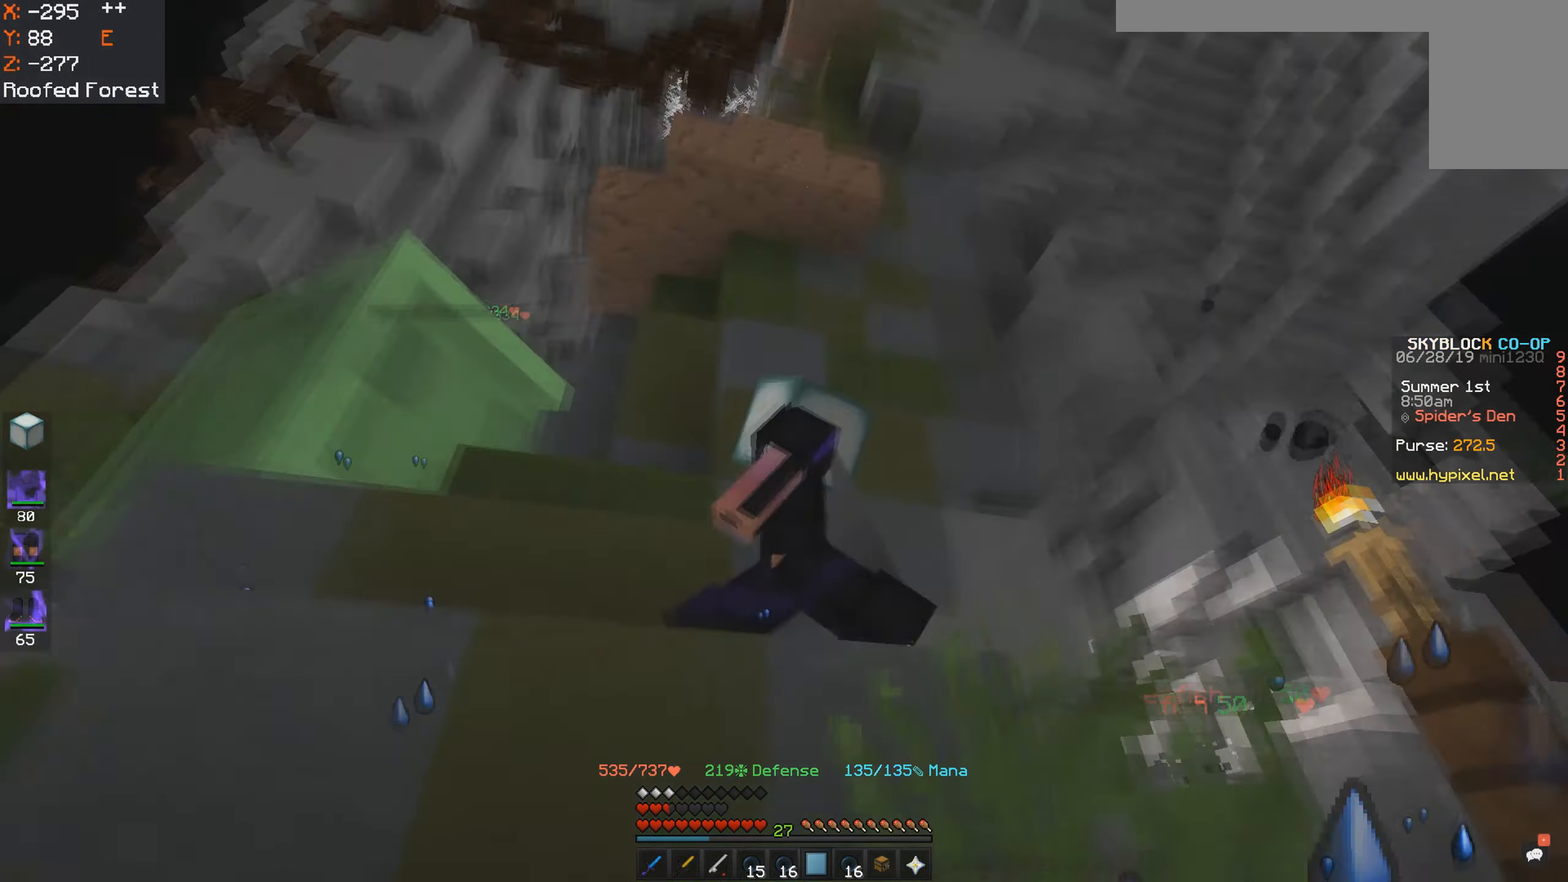
{"keys": ["s"], "mouse": [], "events": [[100, "s", "down"], [200, "space", "down"], [267, "a", "up"], [467, "space", "up"]]}
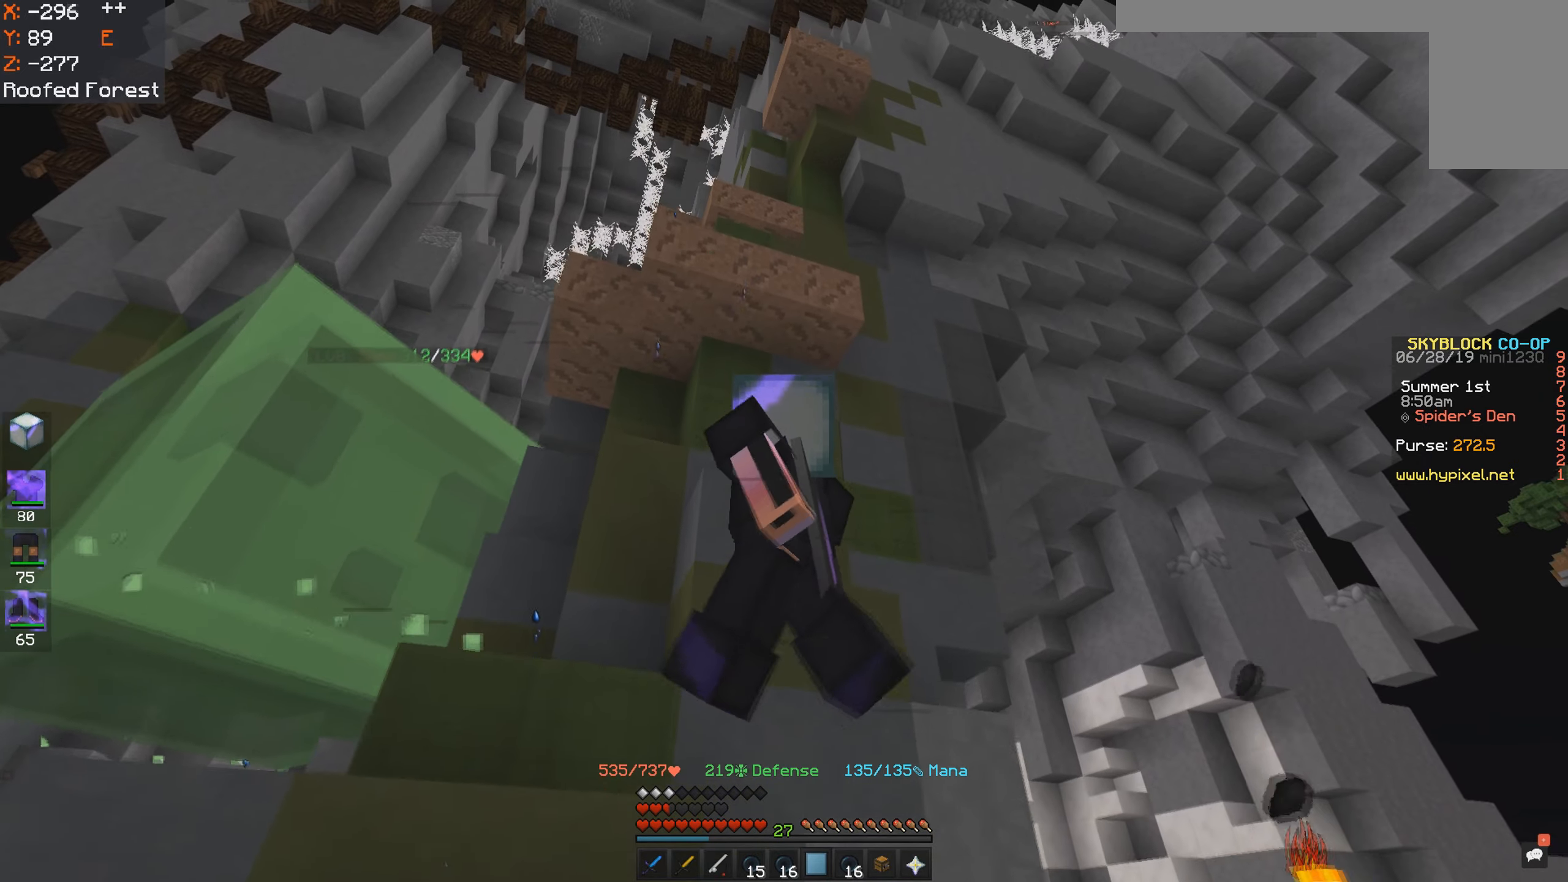
{"keys": [], "mouse": [], "events": [[167, "s", "up"]]}
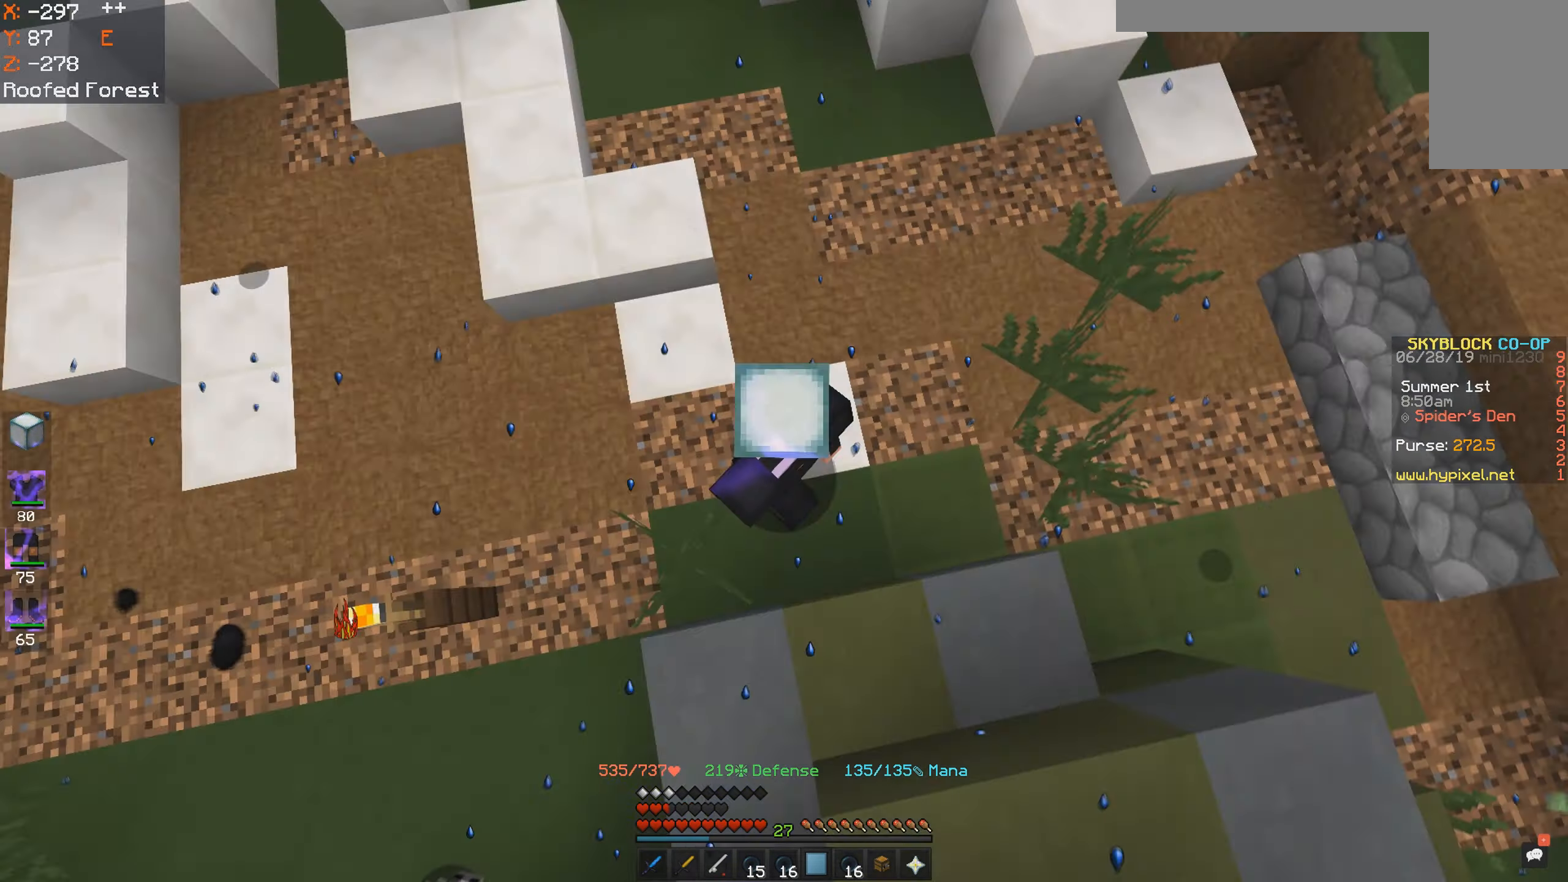
{"keys": [], "mouse": [], "events": [[83, "w", "down"], [200, "space", "down"], [250, "w", "up"], [450, "space", "up"]]}
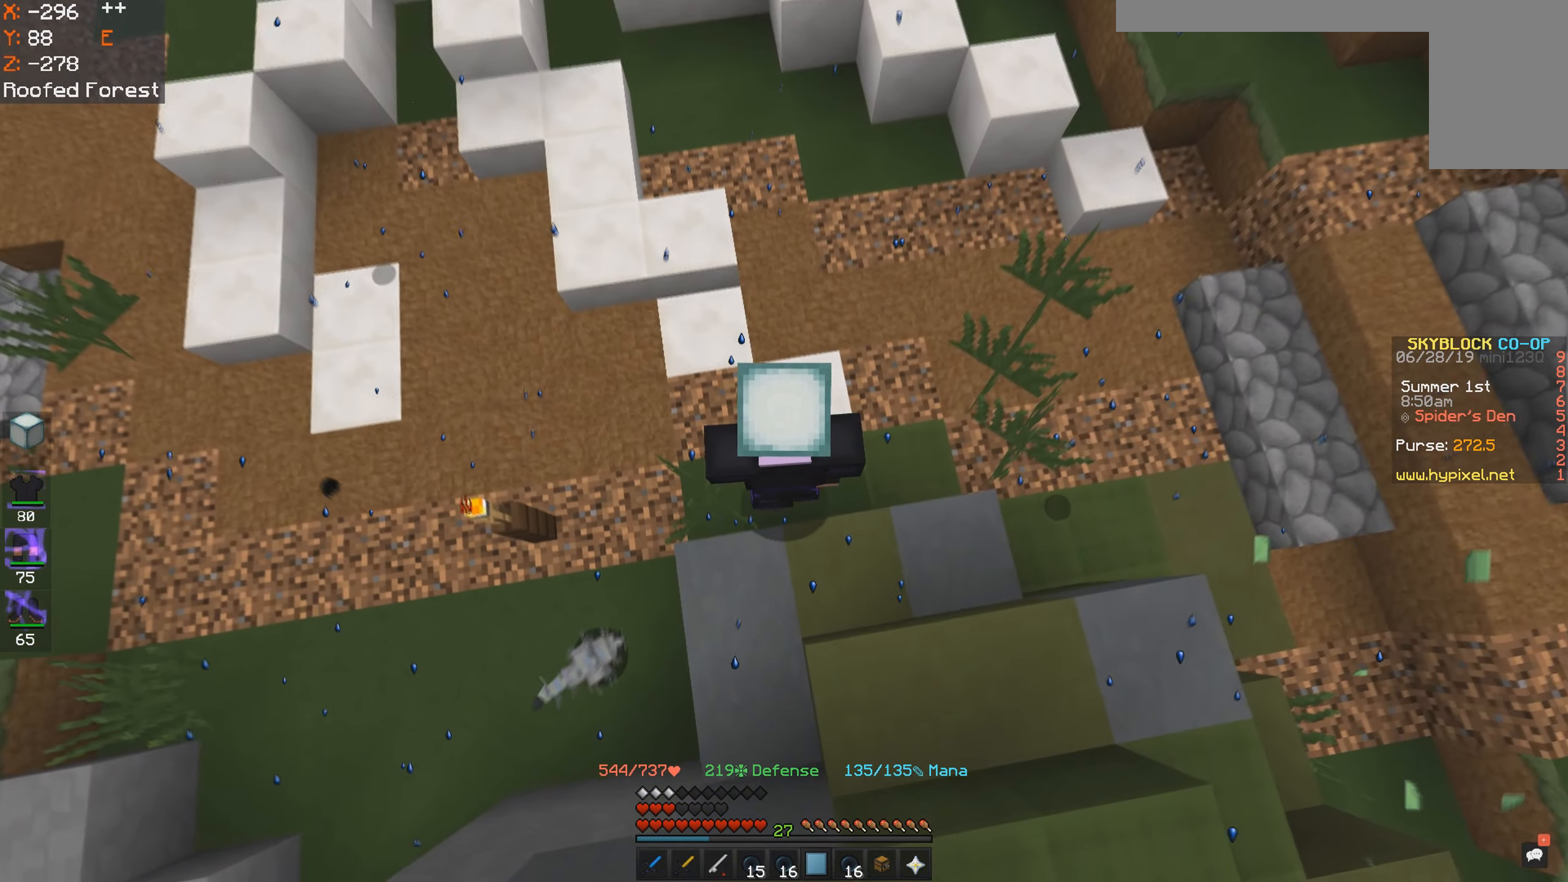
{"keys": ["space"], "mouse": [], "events": [[400, "space", "down"]]}
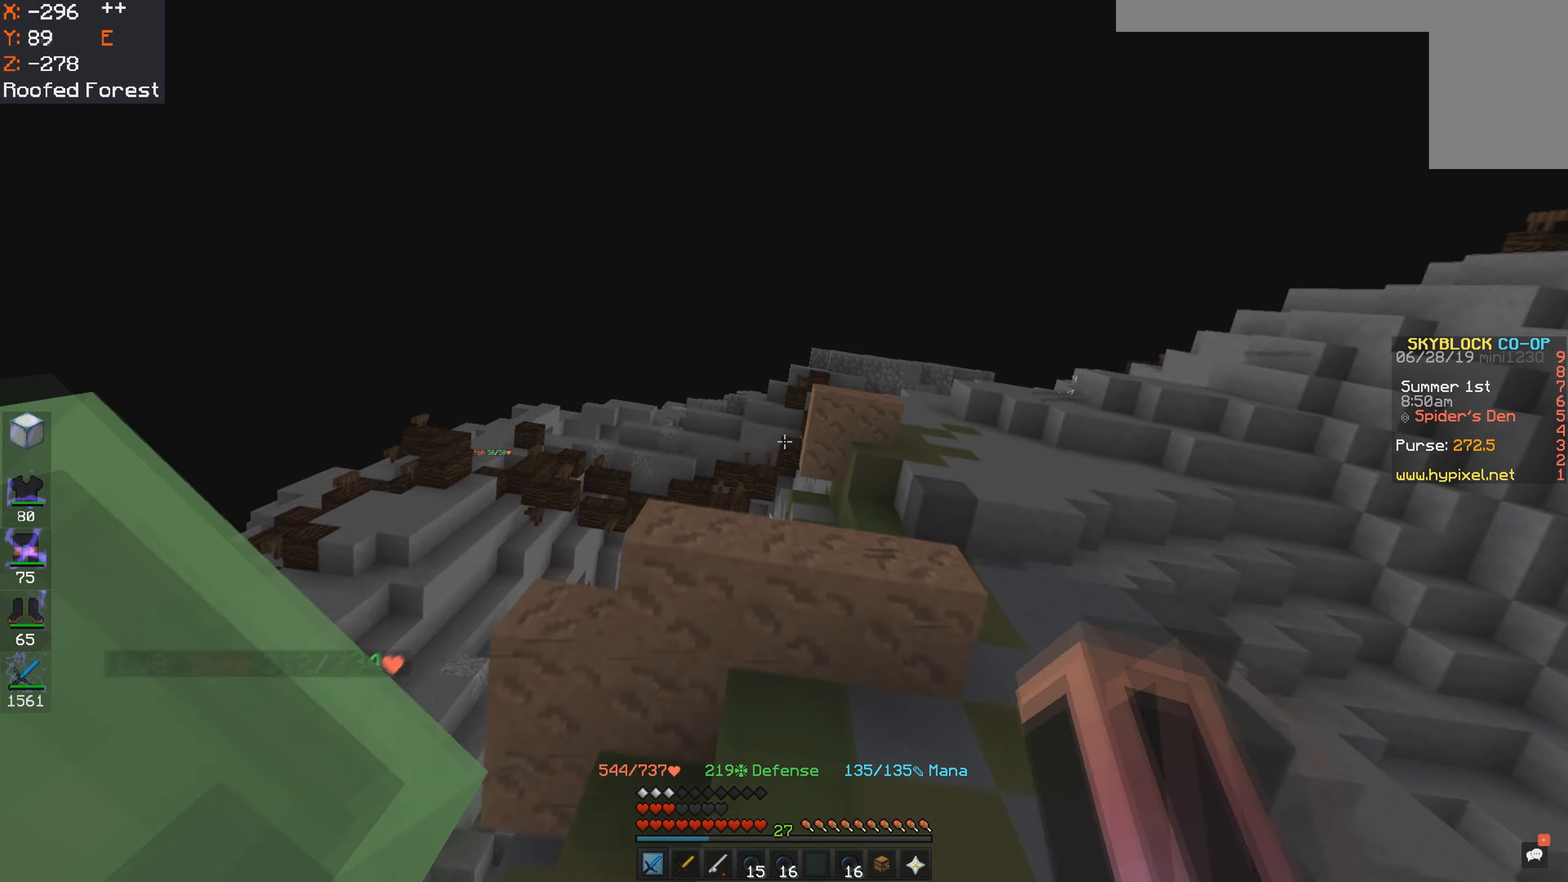
{"keys": ["space", "w"], "mouse": [], "events": [[150, "mouse_right", "down"], [150, "space", "up"], [200, "w", "down"], [217, "mouse_right", "up"], [400, "space", "down"]]}
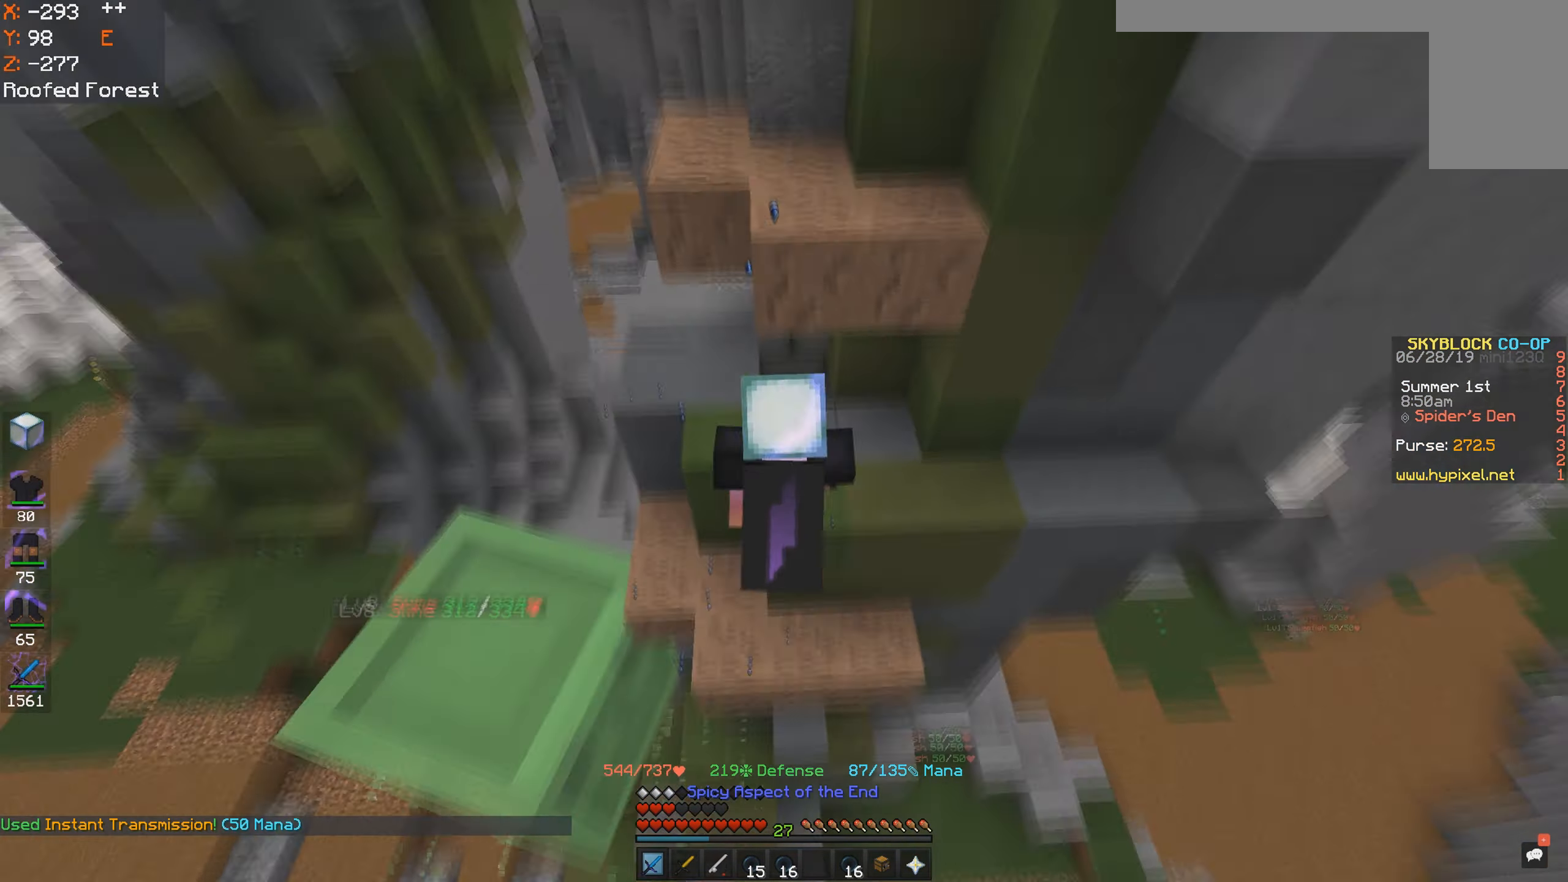
{"keys": [], "mouse": [], "events": [[200, "space", "up"], [450, "w", "up"]]}
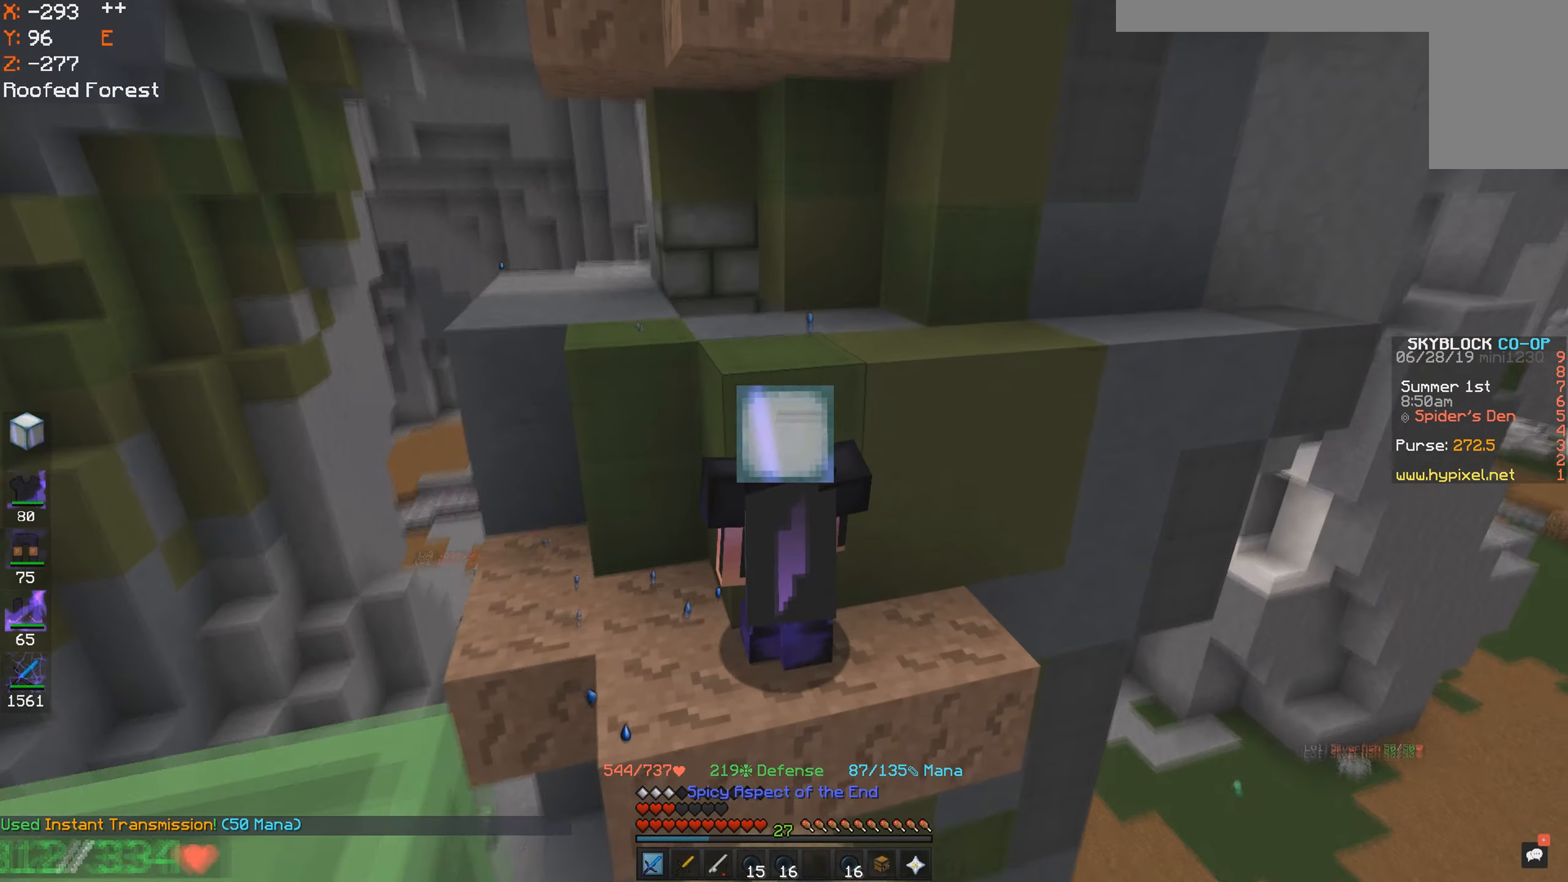
{"keys": ["a", "w"], "mouse": [], "events": [[100, "a", "down"], [350, "w", "down"]]}
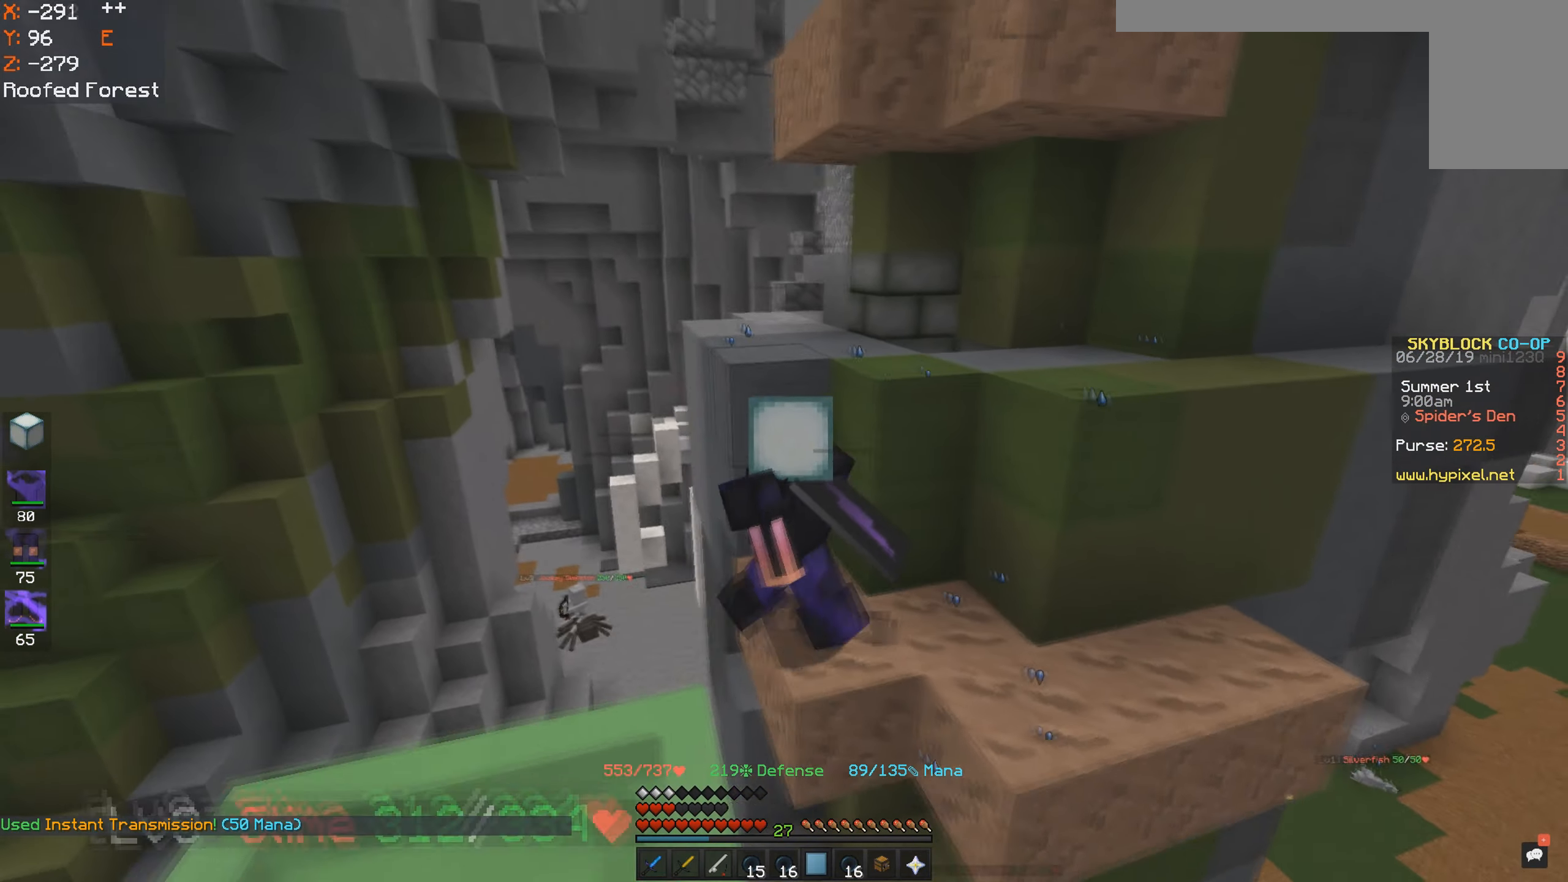
{"keys": ["space"], "mouse": [], "events": [[117, "a", "up"], [200, "d", "down"], [300, "w", "up"], [350, "d", "up"], [400, "space", "down"]]}
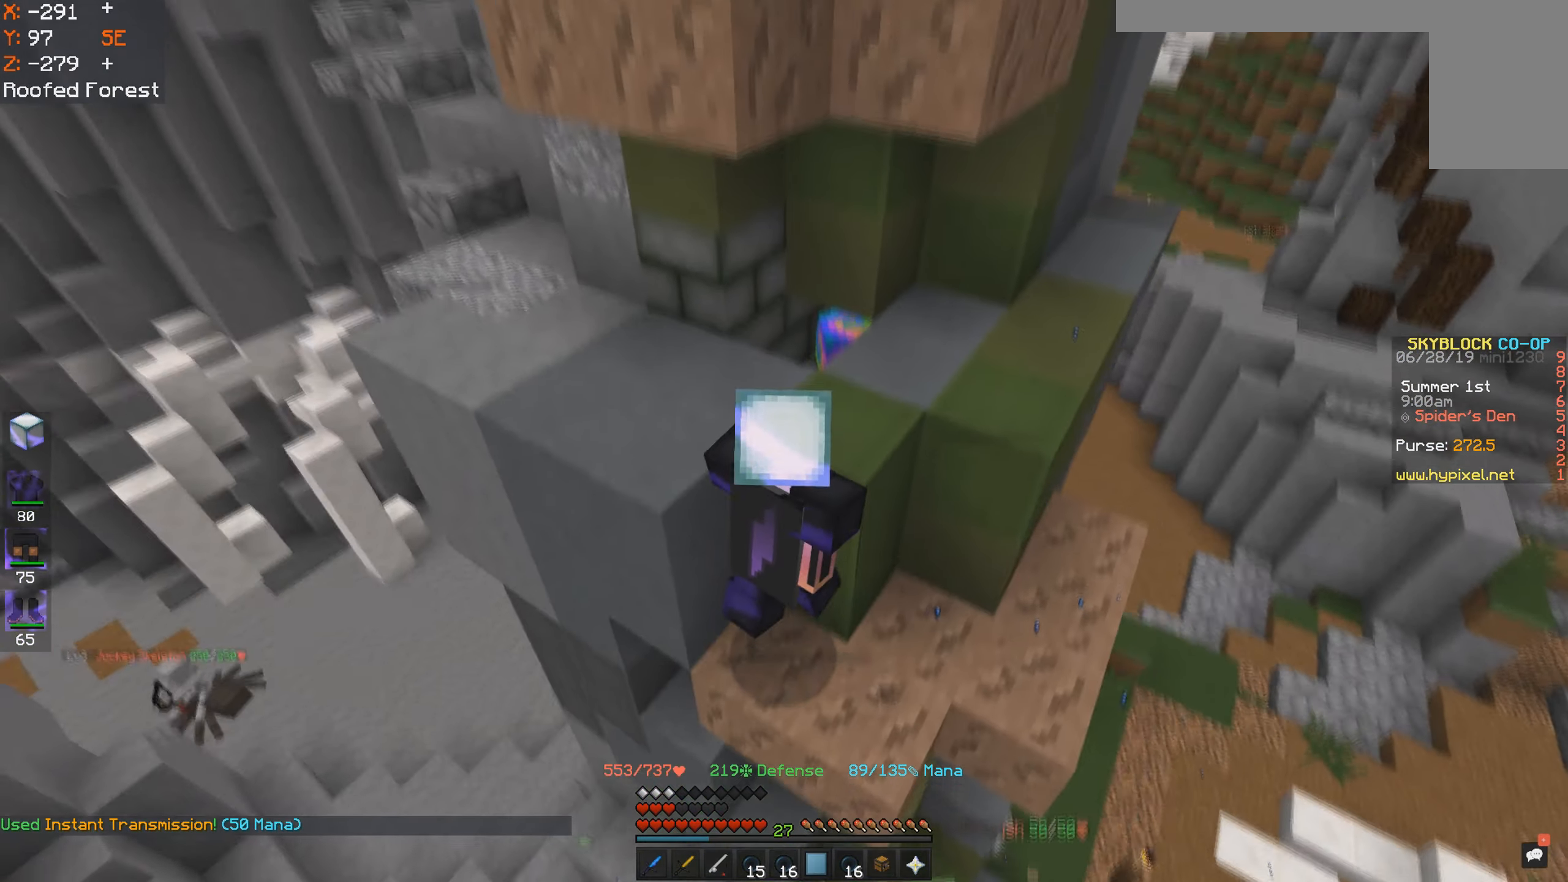
{"keys": [], "mouse": [], "events": [[100, "d", "down"], [150, "mouse_right", "down"], [150, "space", "up"], [217, "mouse_right", "up"], [467, "d", "up"]]}
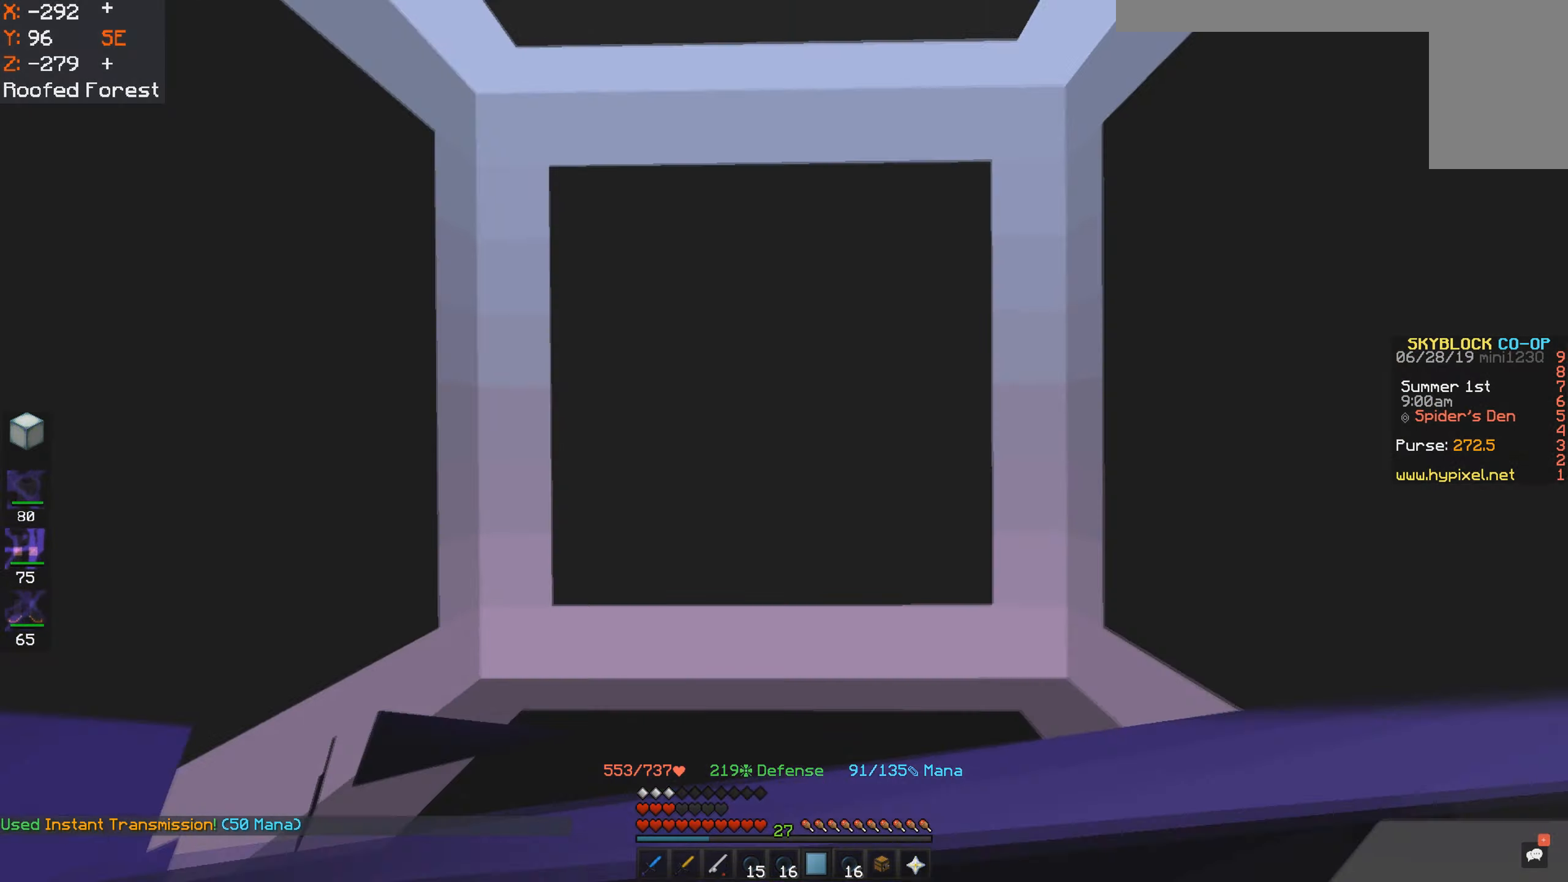
{"keys": ["a"], "mouse": ["right"], "events": [[150, "space", "down"], [250, "mouse_left", "down"], [250, "w", "down"], [300, "a", "down"], [300, "mouse_left", "up"], [350, "space", "up"], [400, "w", "up"], [450, "mouse_right", "down"]]}
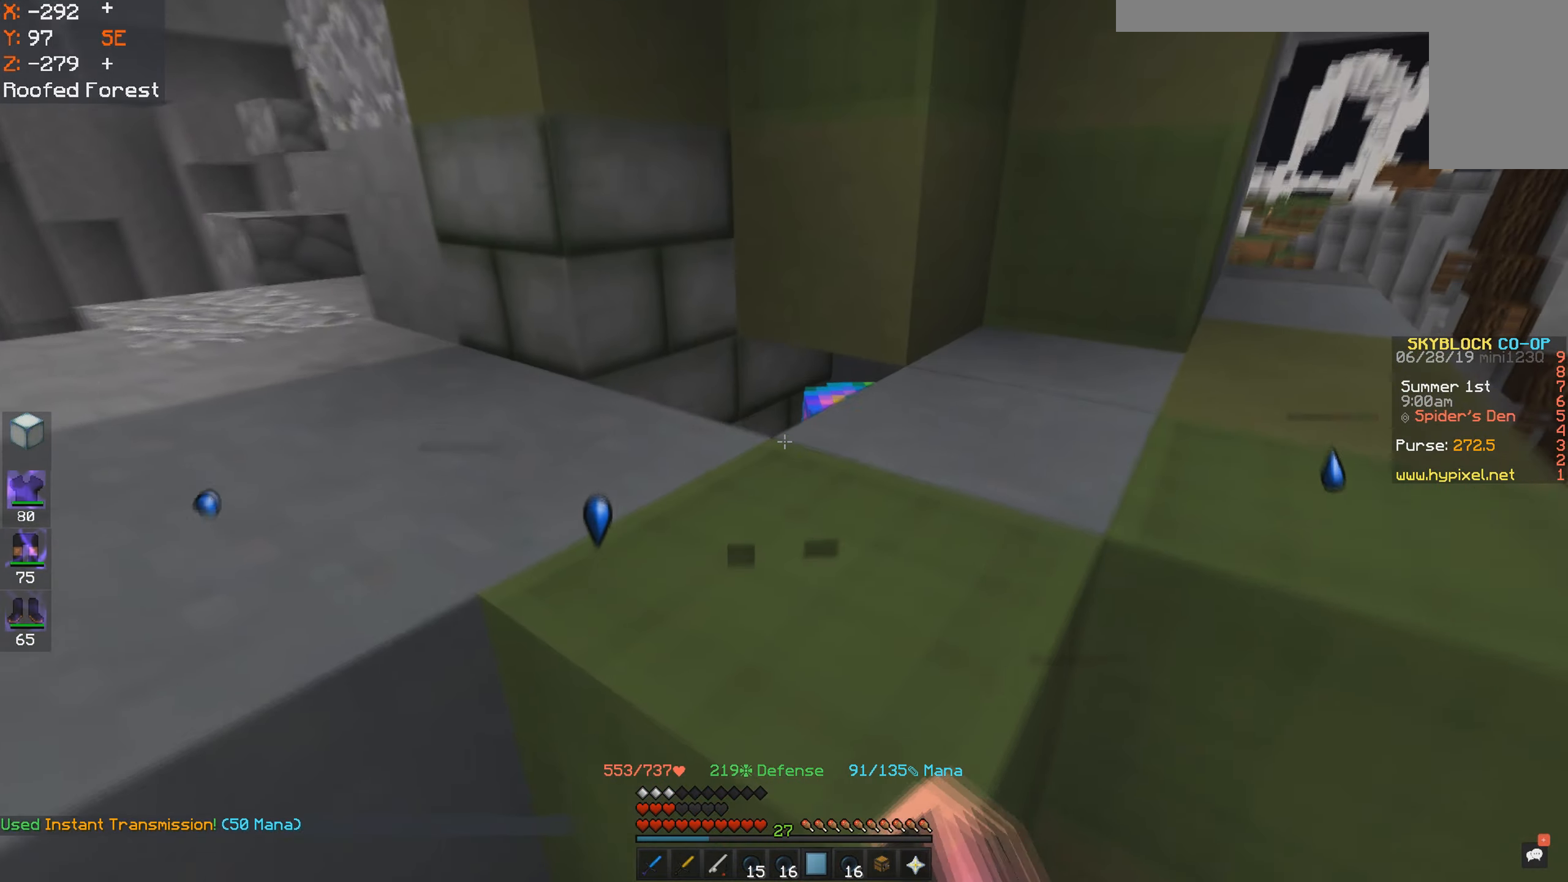
{"keys": ["a", "w"], "mouse": ["right"], "events": [[17, "a", "up"], [17, "mouse_right", "up"], [50, "s", "down"], [267, "s", "up"], [300, "space", "down"], [350, "w", "down"], [450, "a", "down"], [500, "mouse_right", "down"], [500, "space", "up"]]}
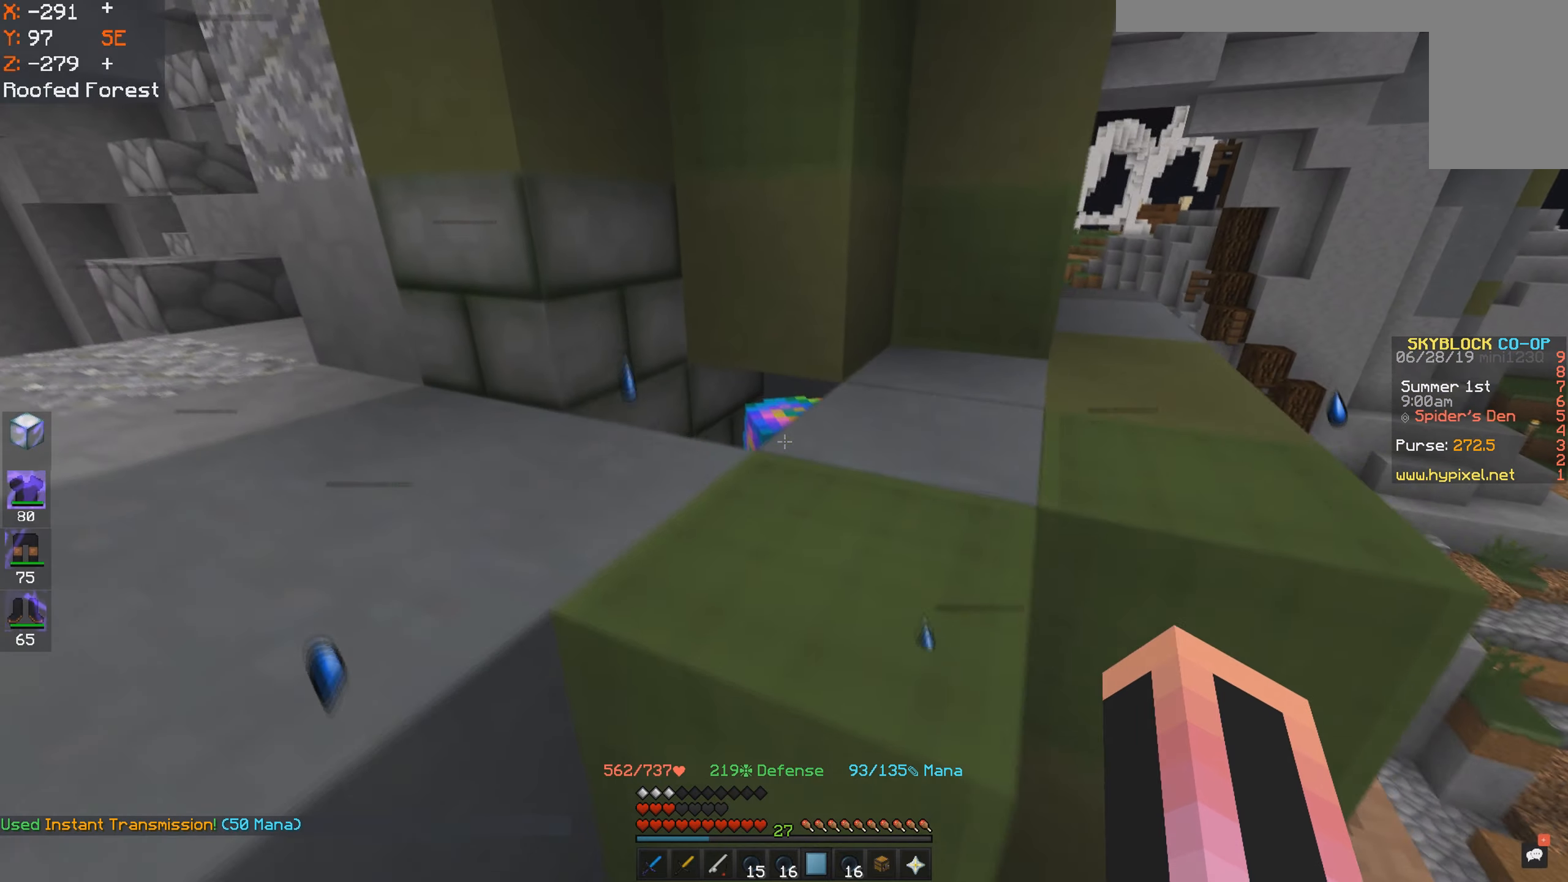
{"keys": ["space", "w"], "mouse": [], "events": [[67, "mouse_right", "up"], [117, "a", "up"], [150, "mouse_right", "down"], [217, "mouse_right", "up"], [250, "space", "down"], [300, "mouse_right", "down"], [350, "mouse_right", "up"]]}
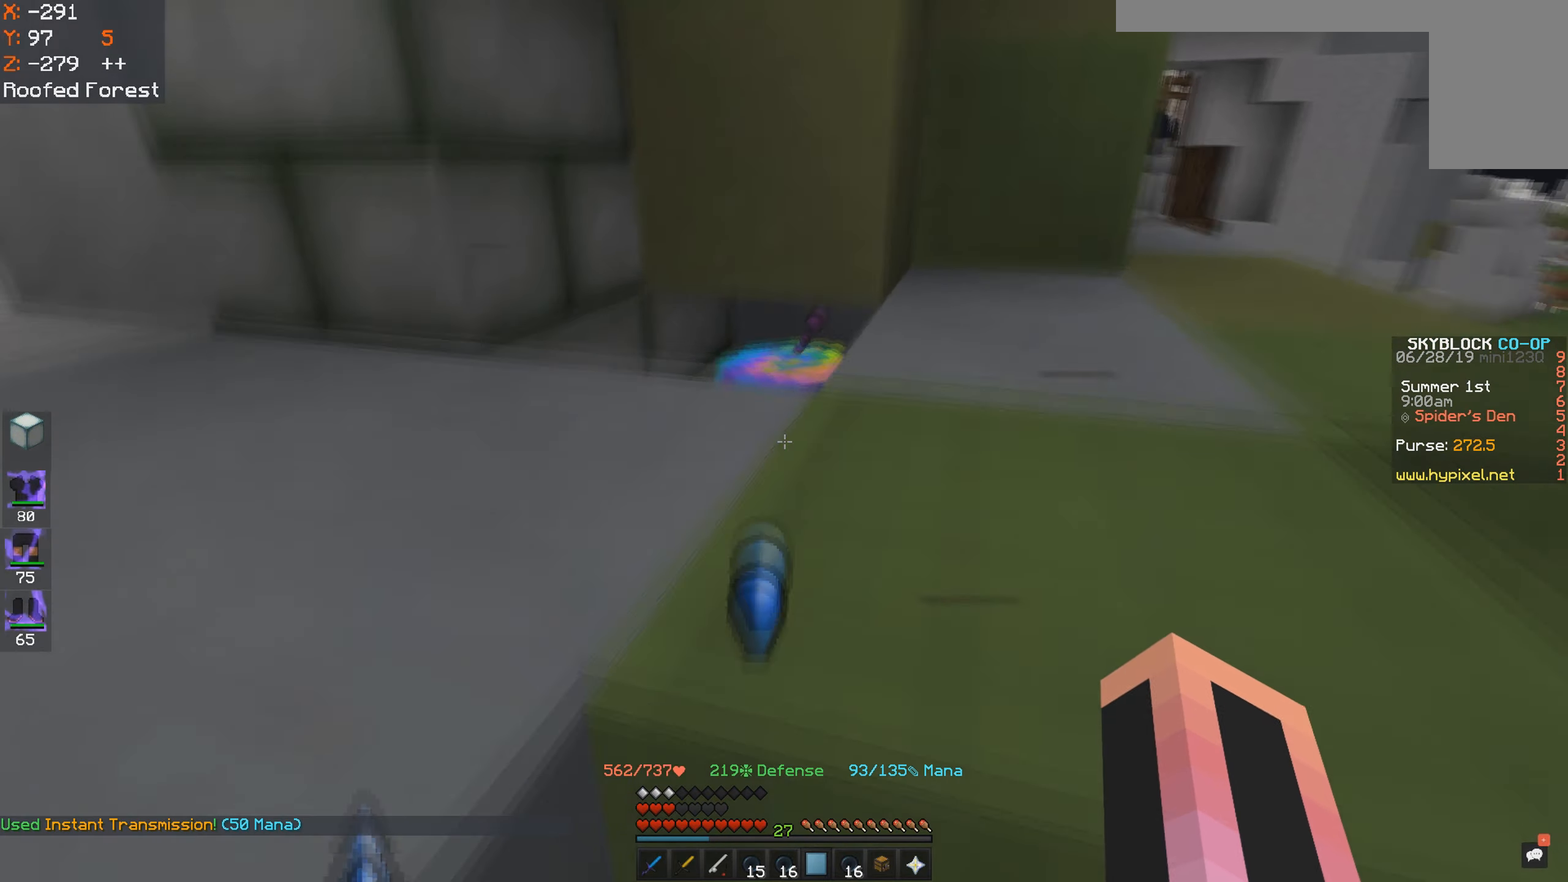
{"keys": ["space", "w"], "mouse": []}
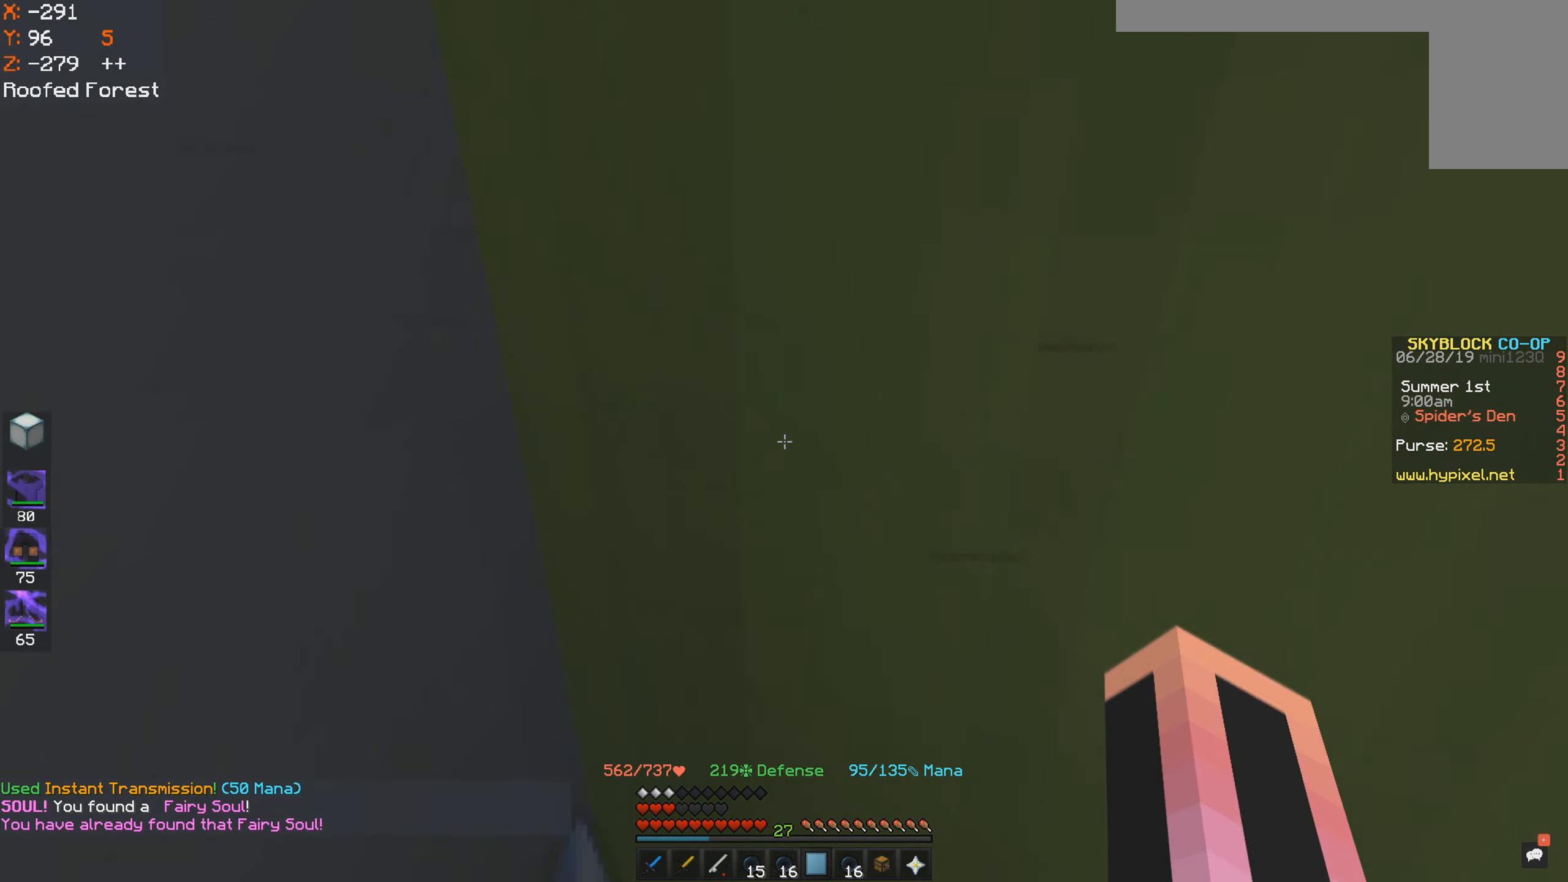
{"keys": ["space", "w"], "mouse": ["left"], "events": [[250, "mouse_left", "down"], [250, "space", "up"], [417, "mouse_left", "up"], [500, "mouse_left", "down"], [500, "space", "down"]]}
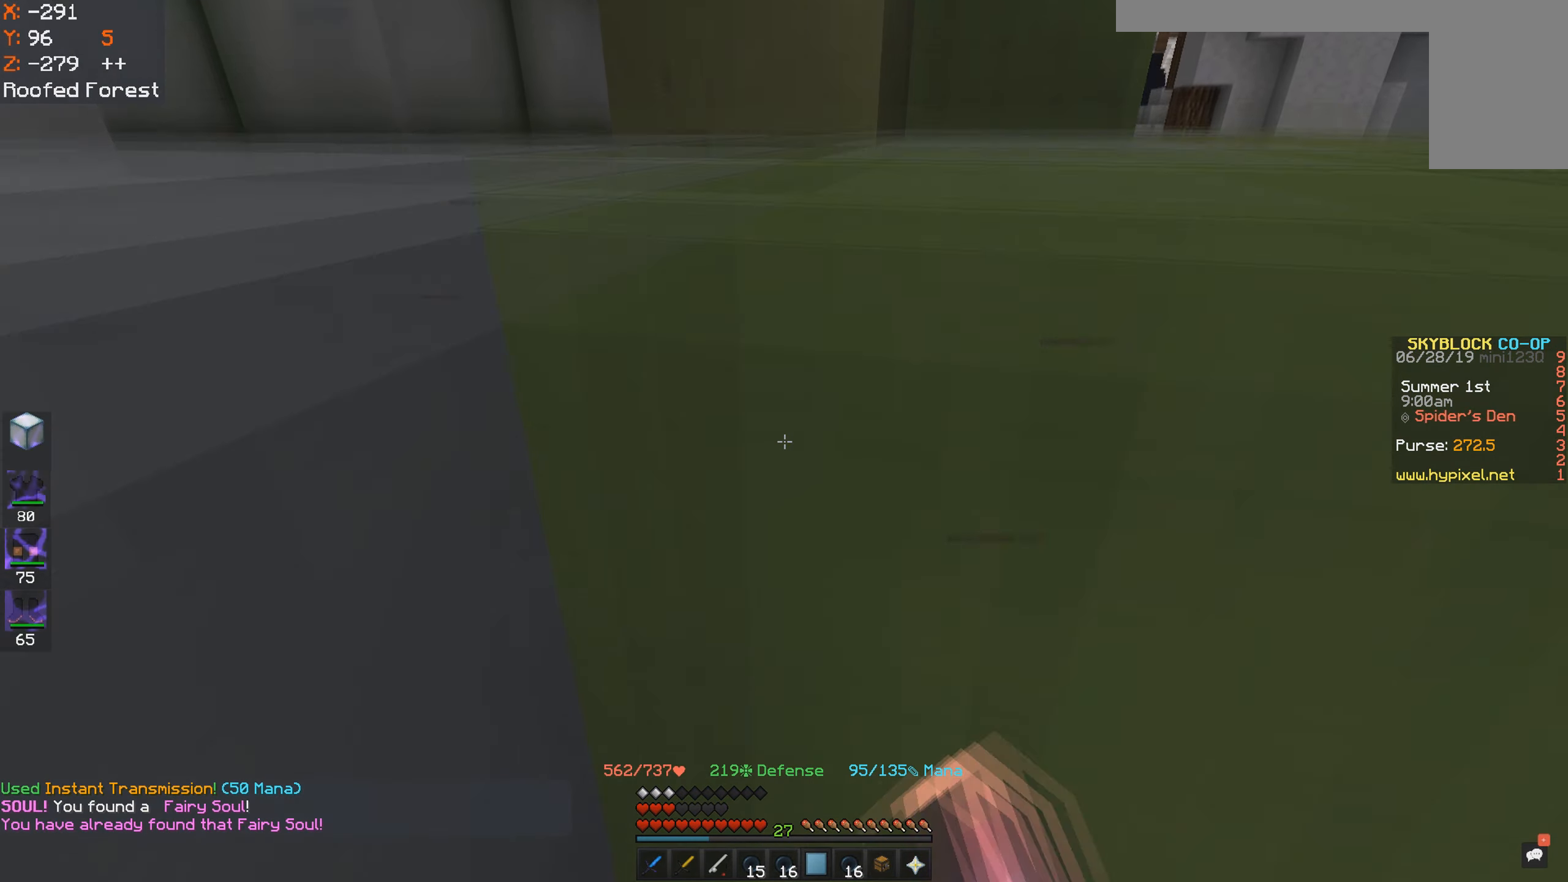
{"keys": ["space", "w"], "mouse": ["left"], "events": [[67, "mouse_left", "up"], [334, "mouse_left", "down"]]}
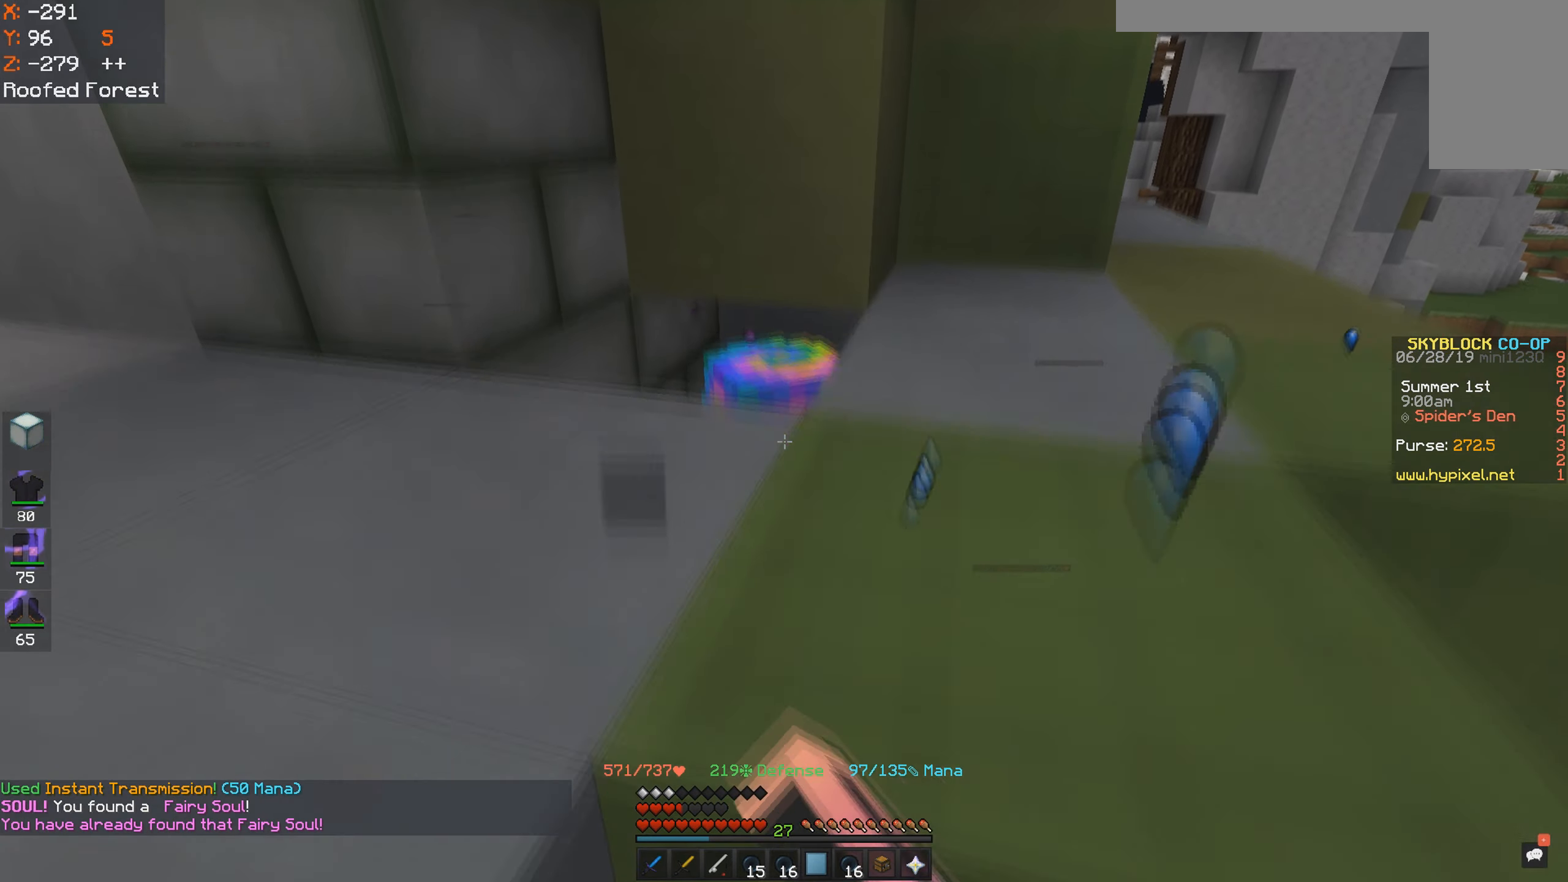
{"keys": ["space", "w"], "mouse": ["left"], "events": [[17, "mouse_left", "up"], [100, "mouse_left", "down"], [167, "mouse_left", "up"], [484, "mouse_left", "down"]]}
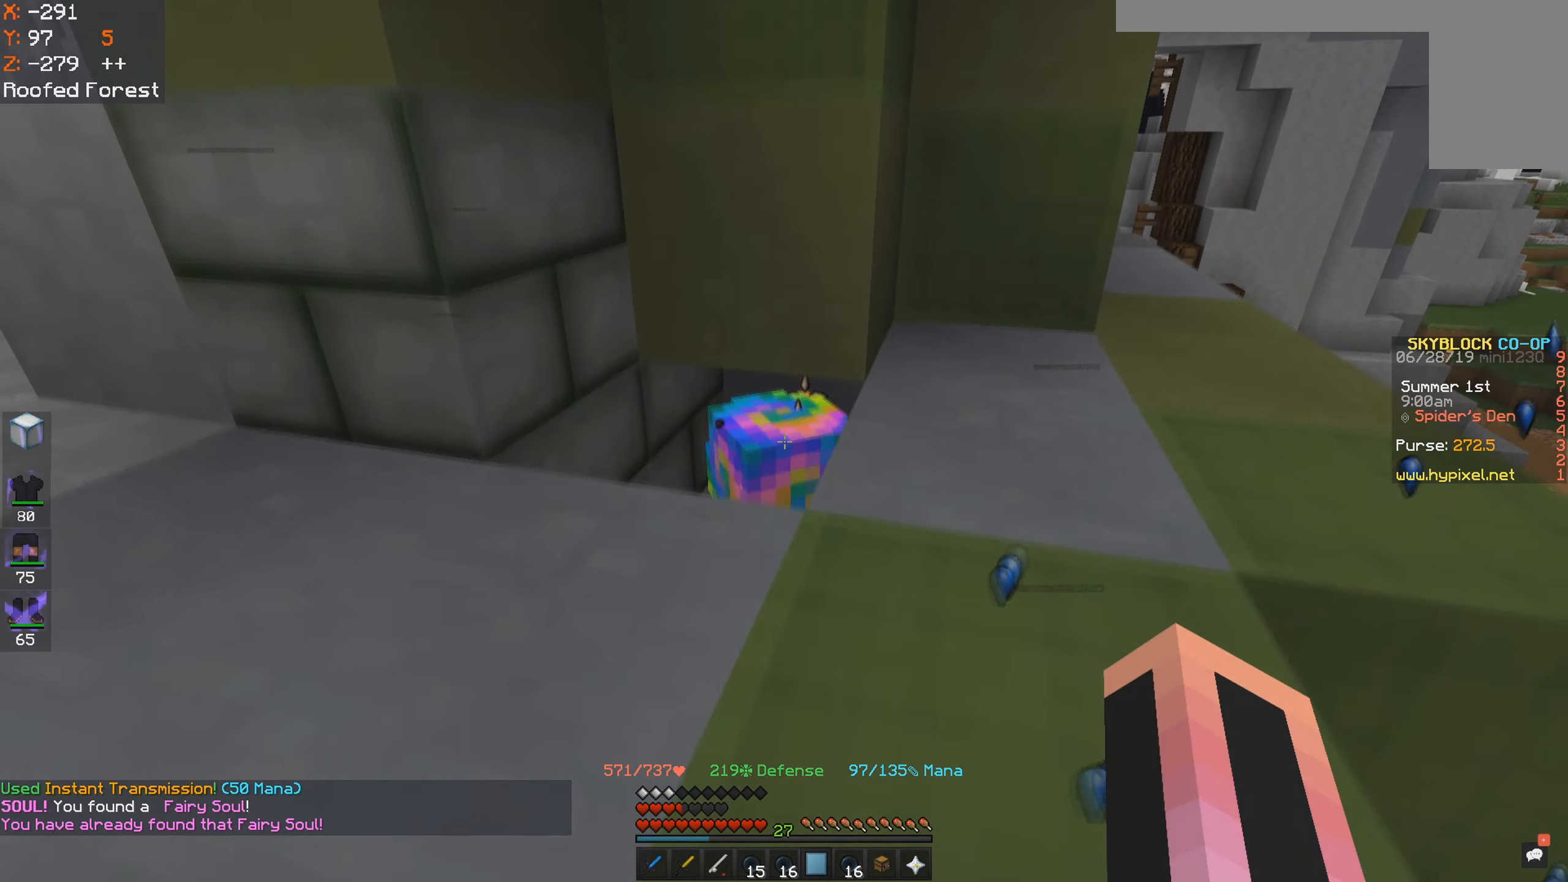
{"keys": ["space", "w"], "mouse": []}
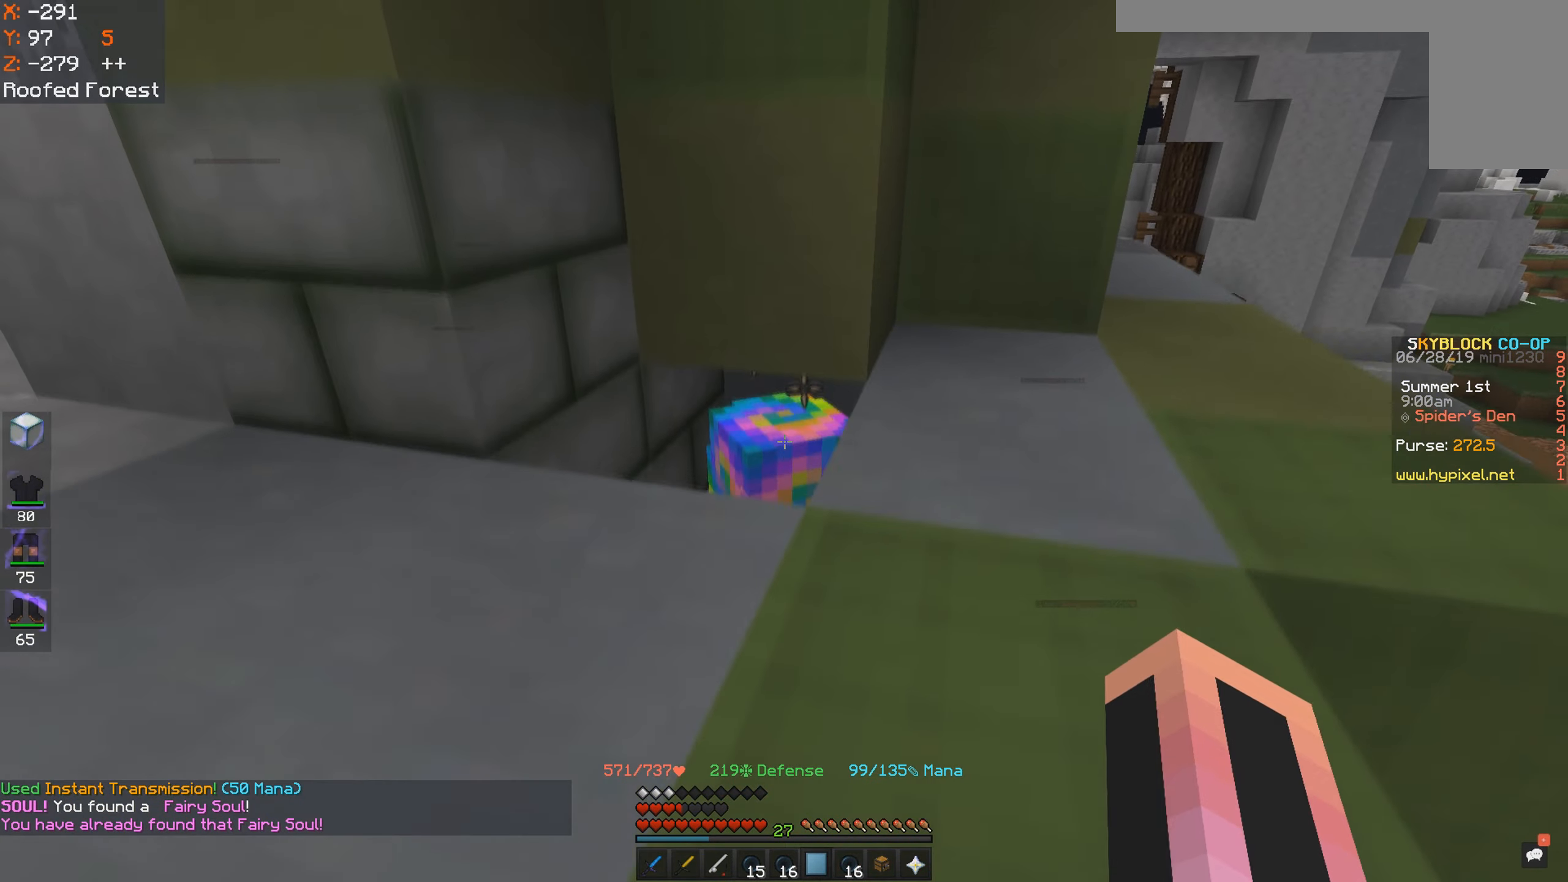
{"keys": ["space", "w"], "mouse": [], "events": []}
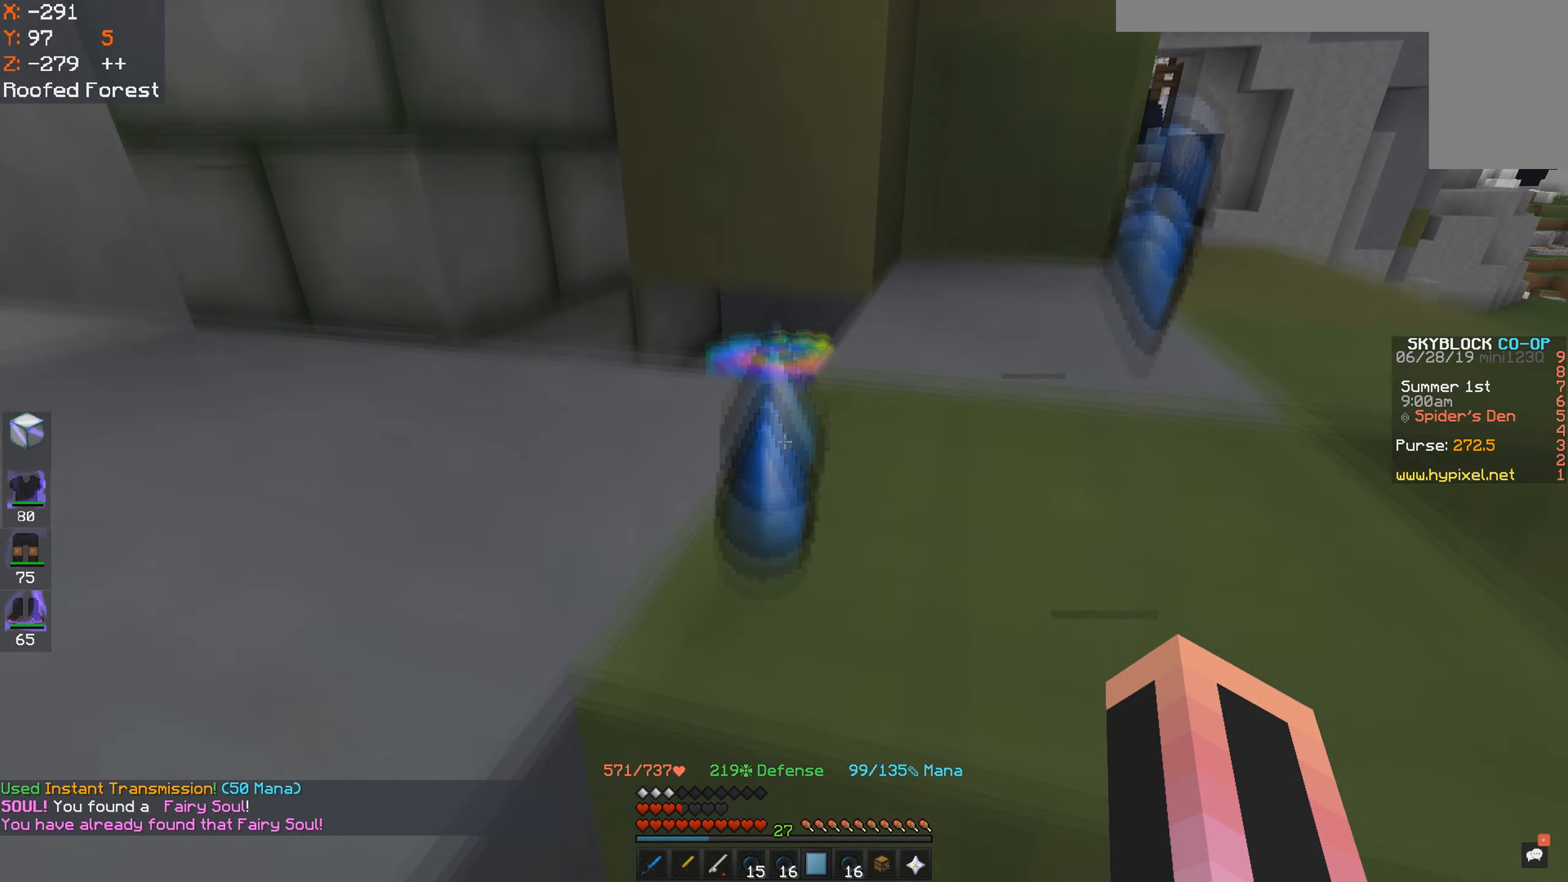
{"keys": [], "mouse": [], "events": [[117, "w", "up"], [200, "space", "up"]]}
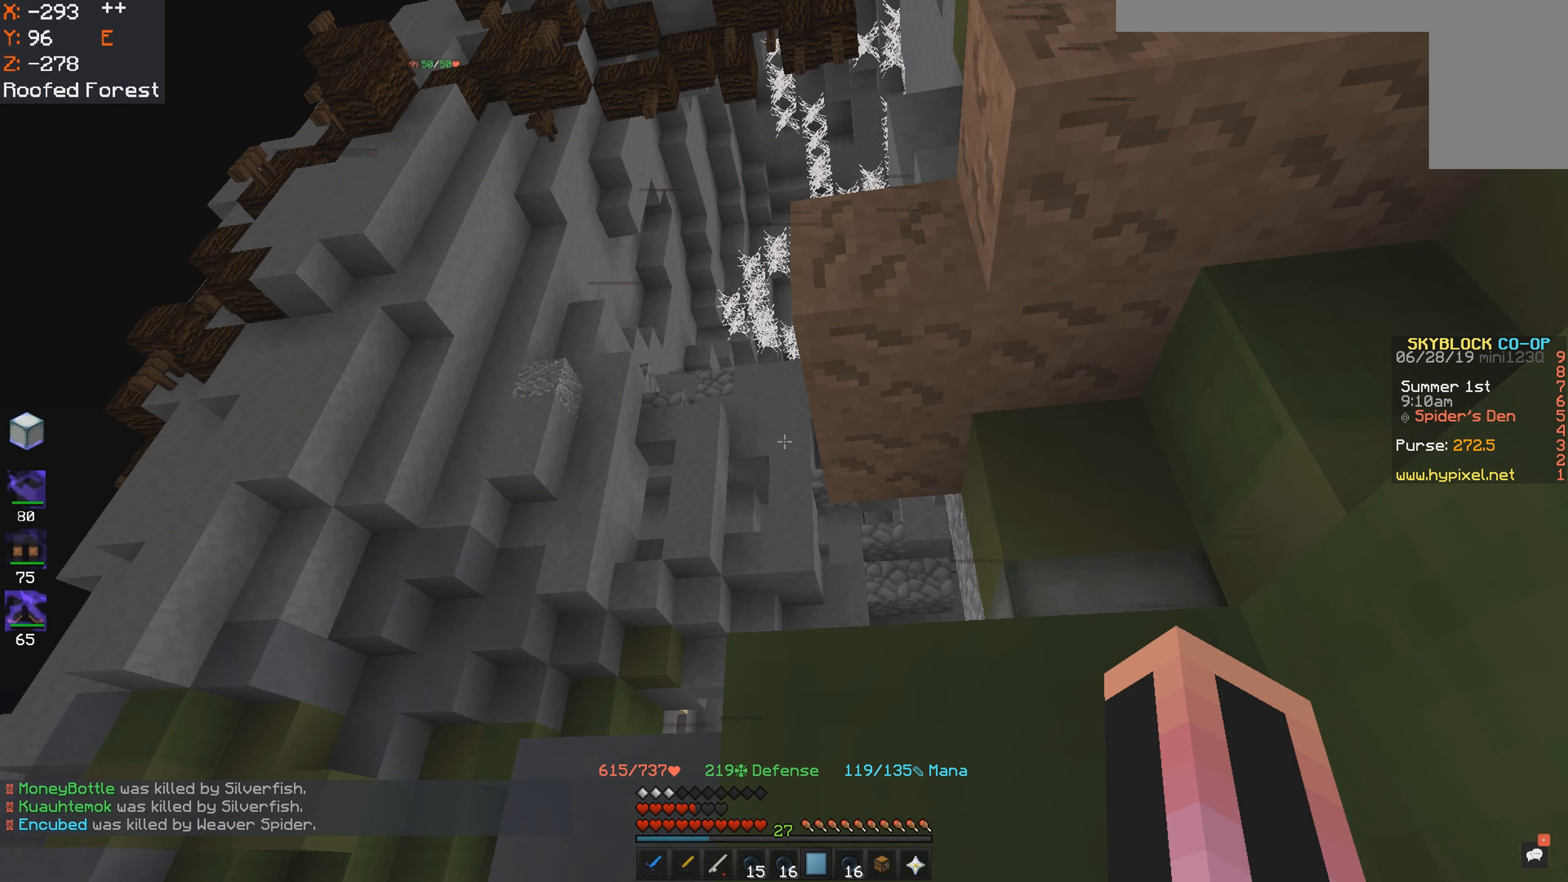
{"keys": ["d", "s"], "mouse": [], "events": [[117, "s", "down"], [167, "d", "down"]]}
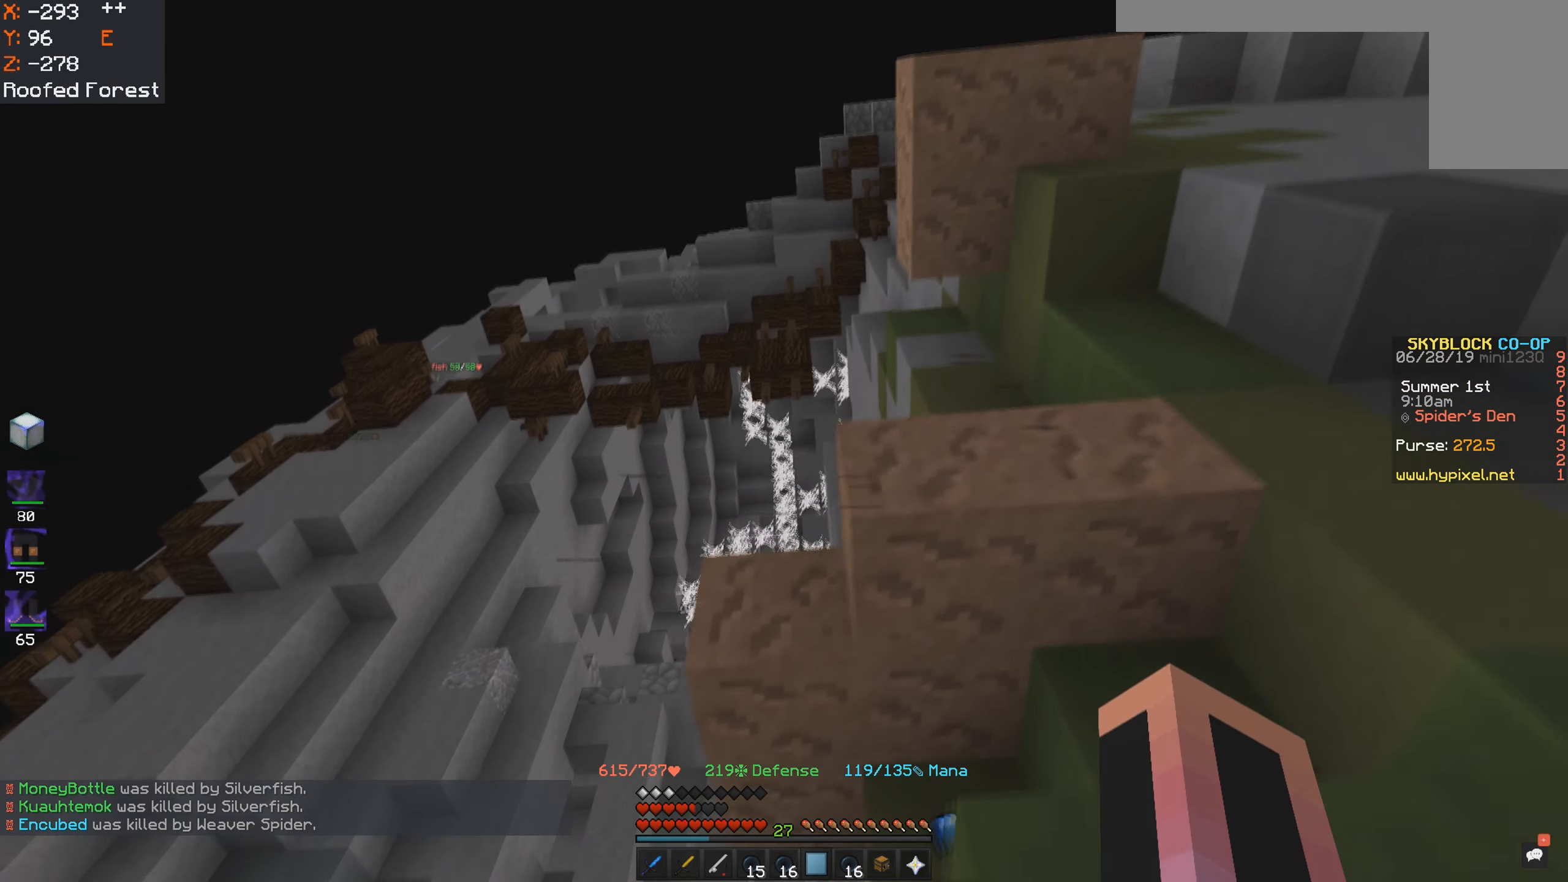
{"keys": ["a"], "mouse": [], "events": [[217, "a", "down"], [234, "d", "up"], [383, "s", "up"]]}
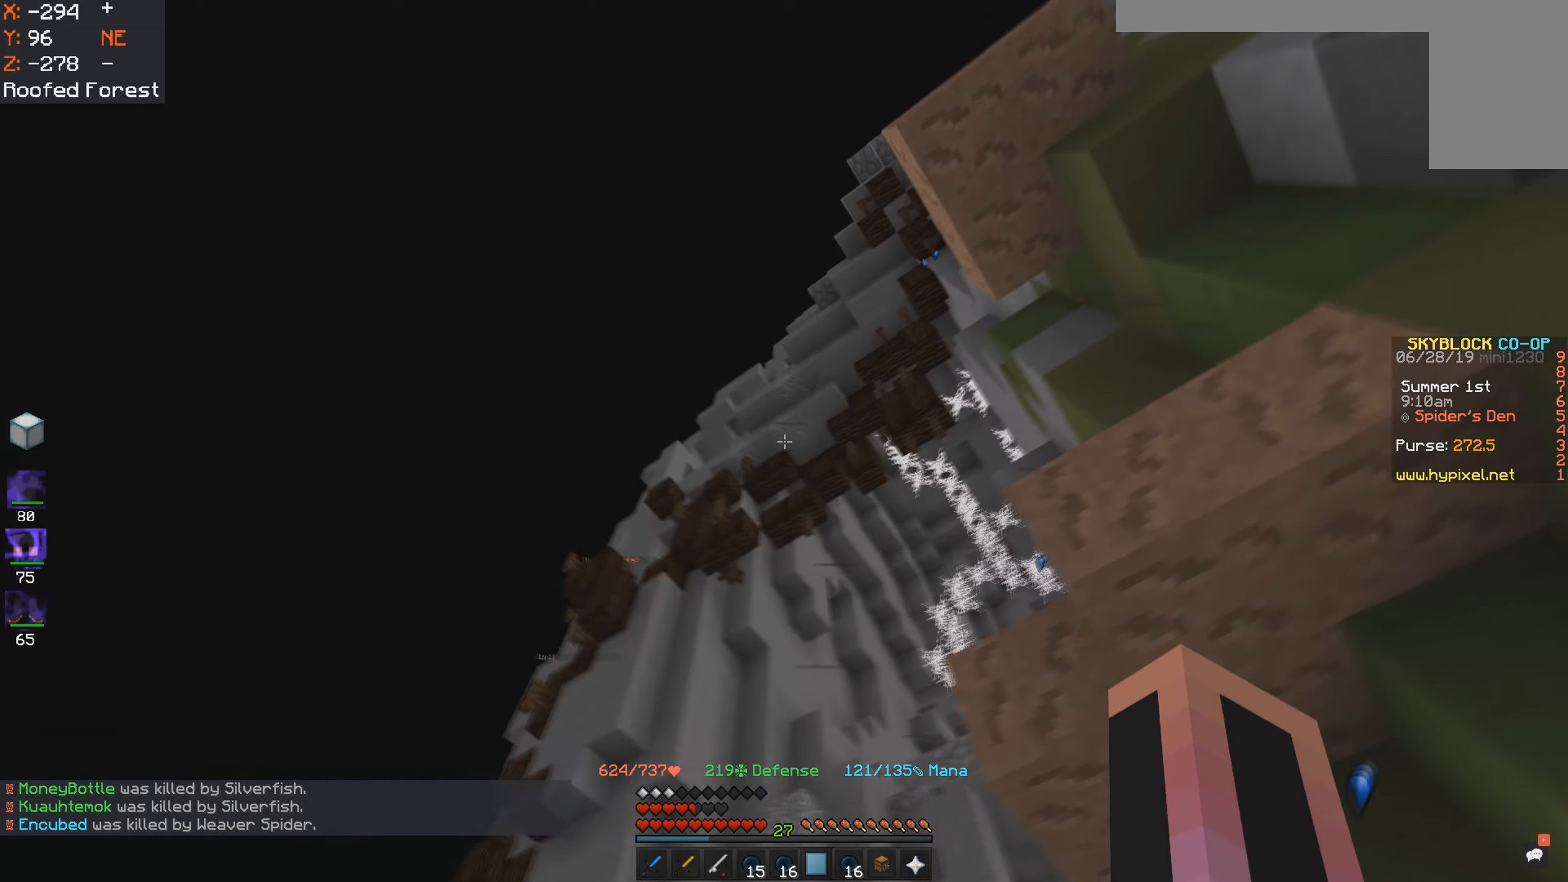
{"keys": [], "mouse": [], "events": [[33, "a", "up"]]}
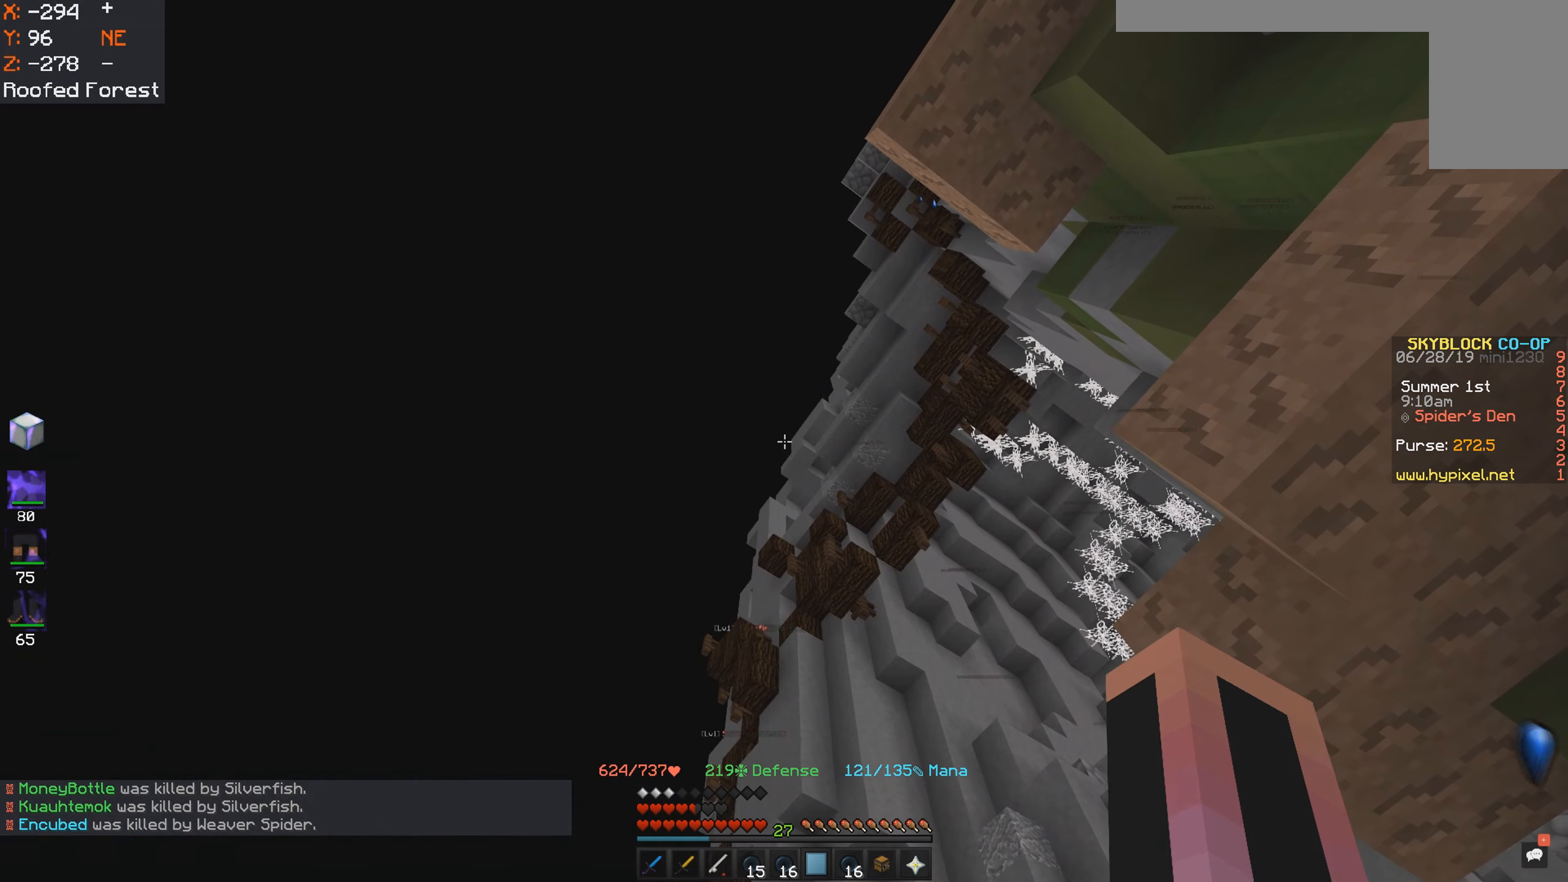
{"keys": [], "mouse": [], "events": []}
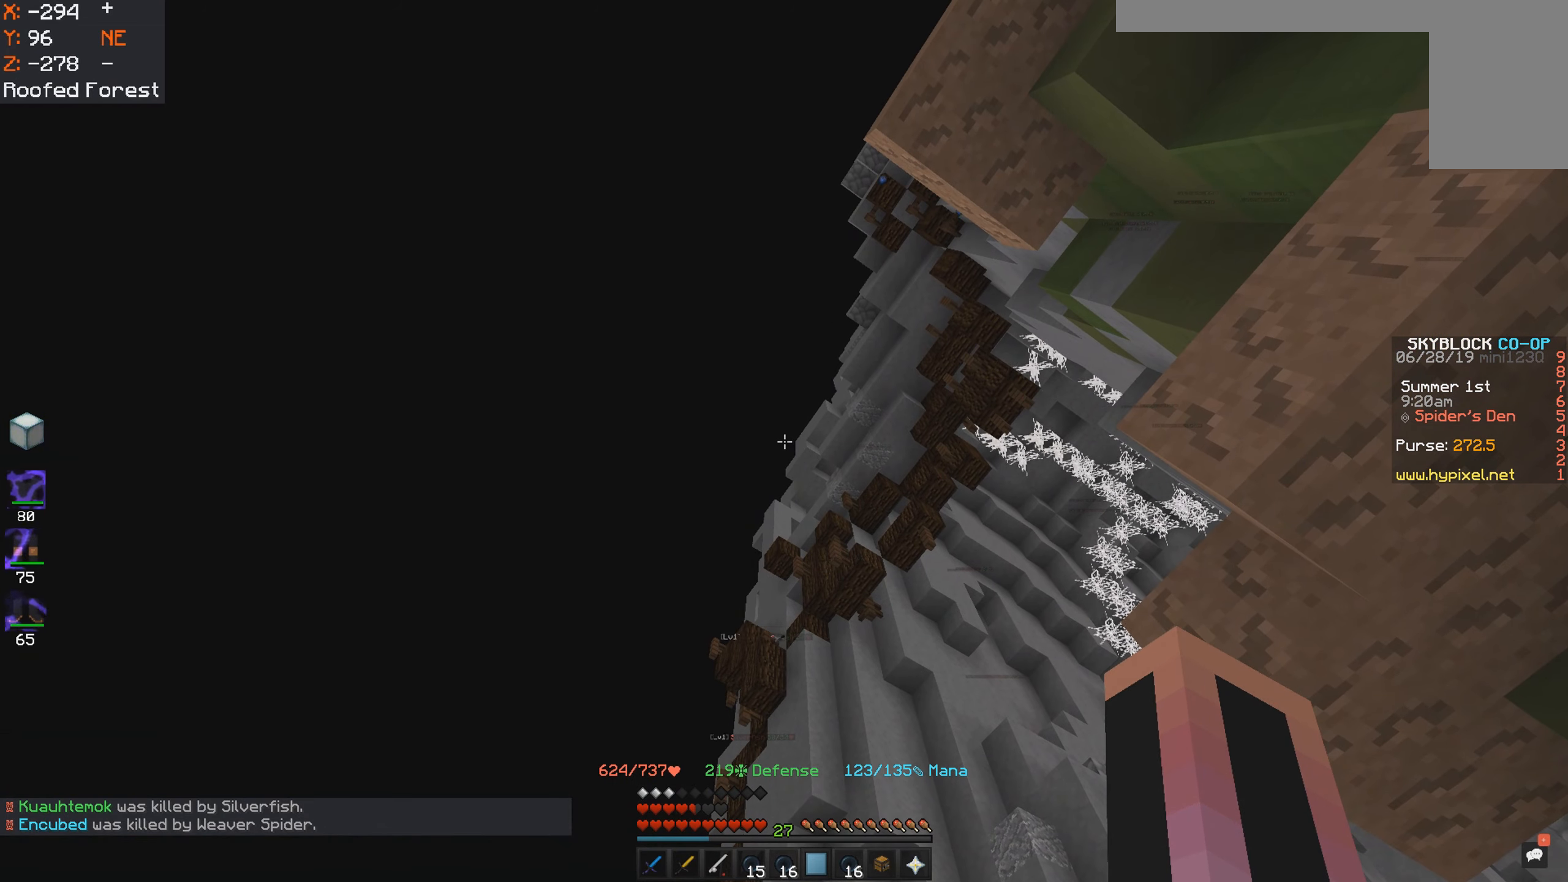
{"keys": [], "mouse": [], "events": []}